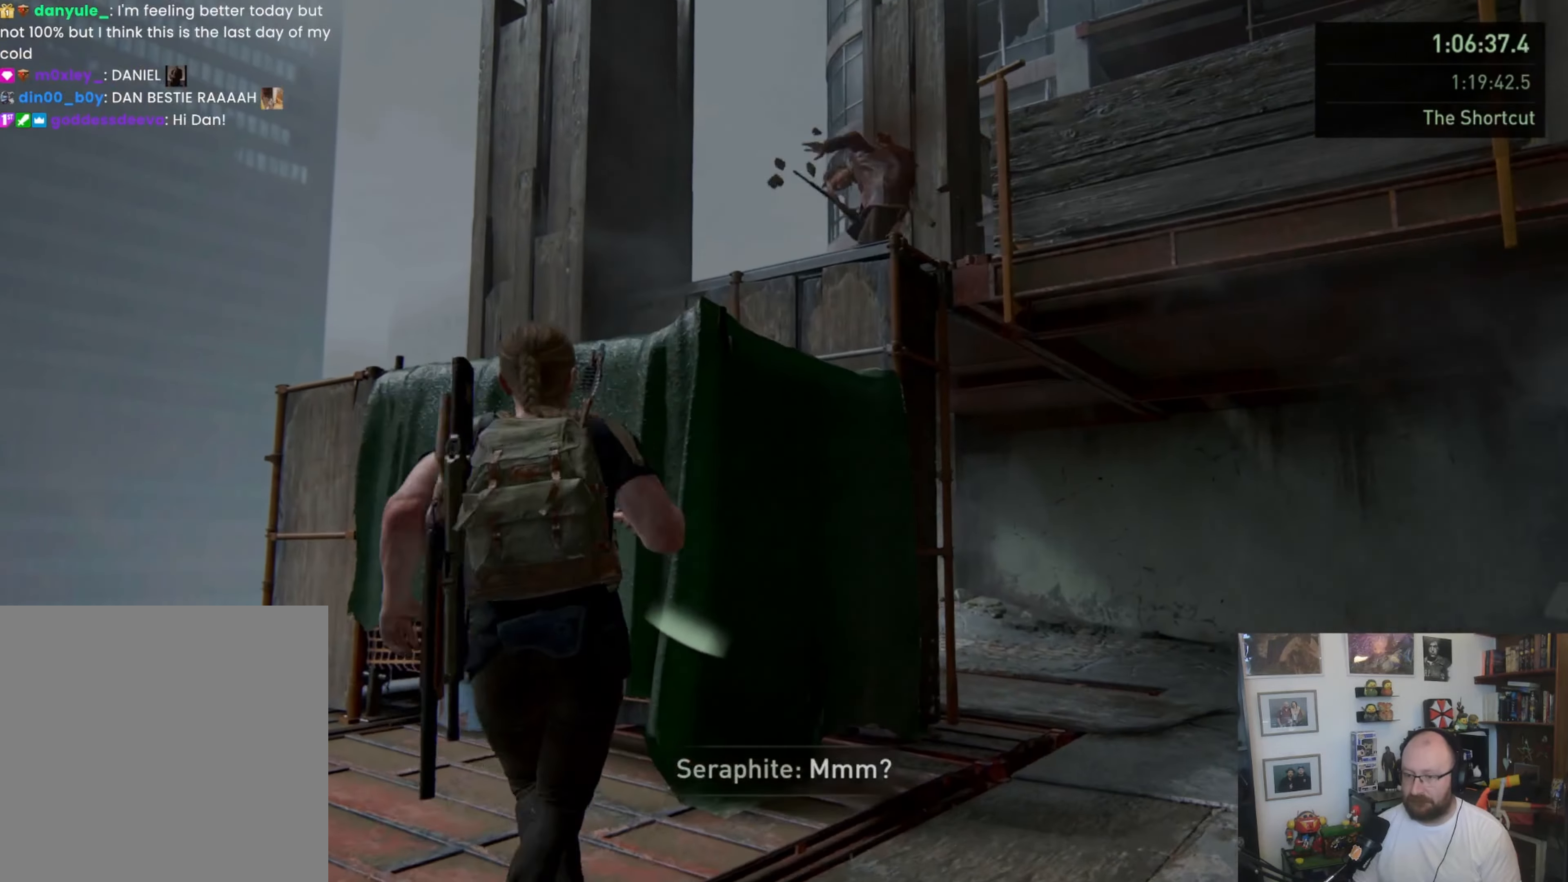
Gameplay with a controller (PlayStation layout); each line is a JSON object with the inputs held at the frame after it. "events" lists button and stick changes between this image and that frame as [ms after this image, input, new state], when the widget could be followed in between.
{"buttons": [], "left_stick": "up", "right_stick": "right"}
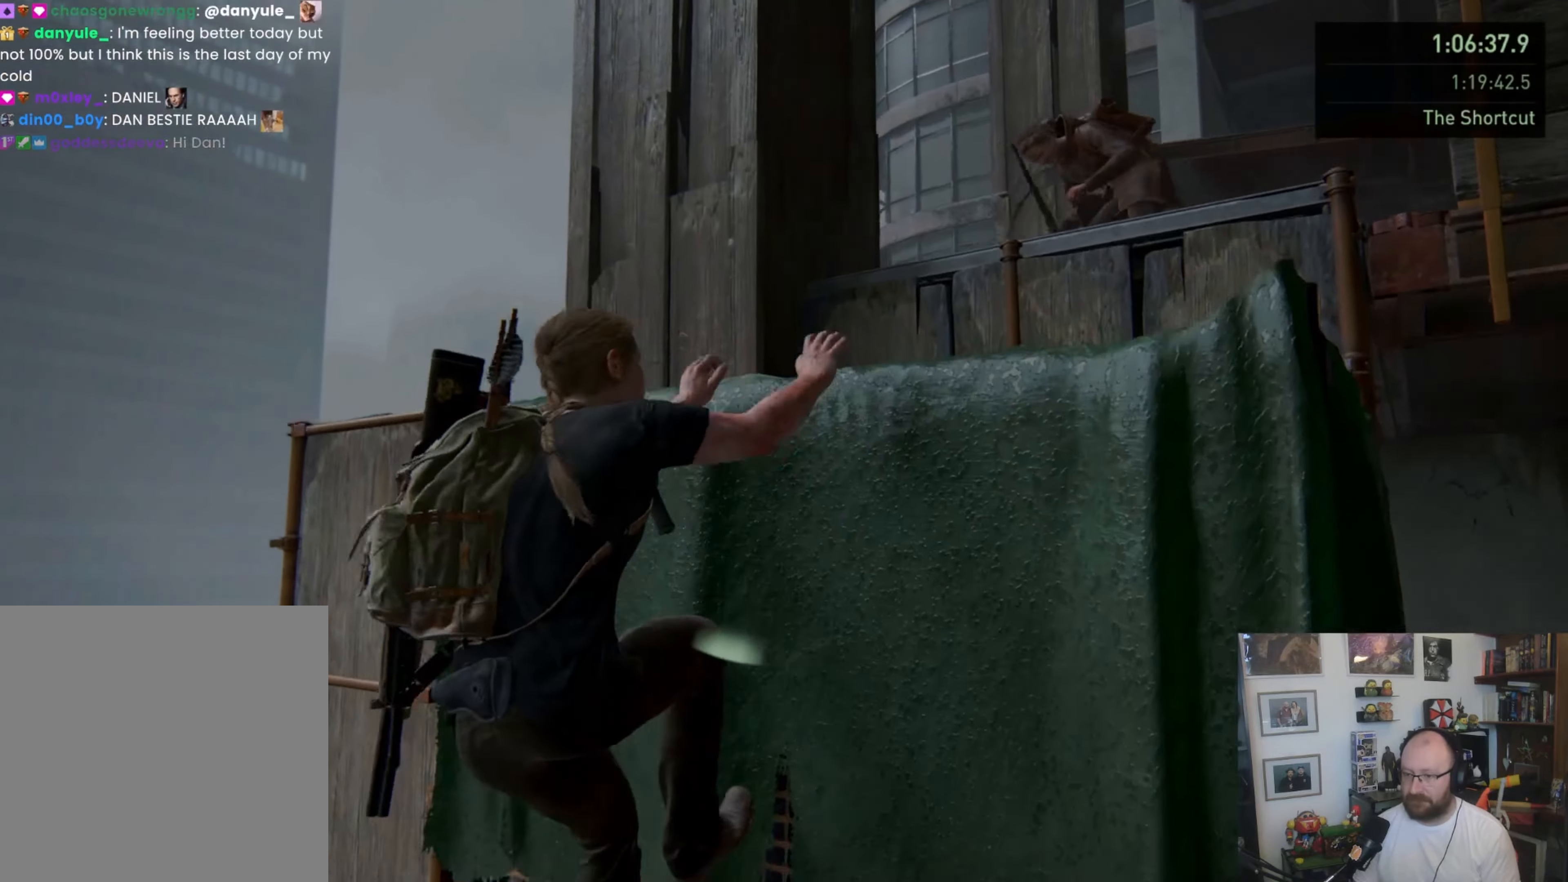
{"buttons": [], "left_stick": "up", "right_stick": "right", "events": []}
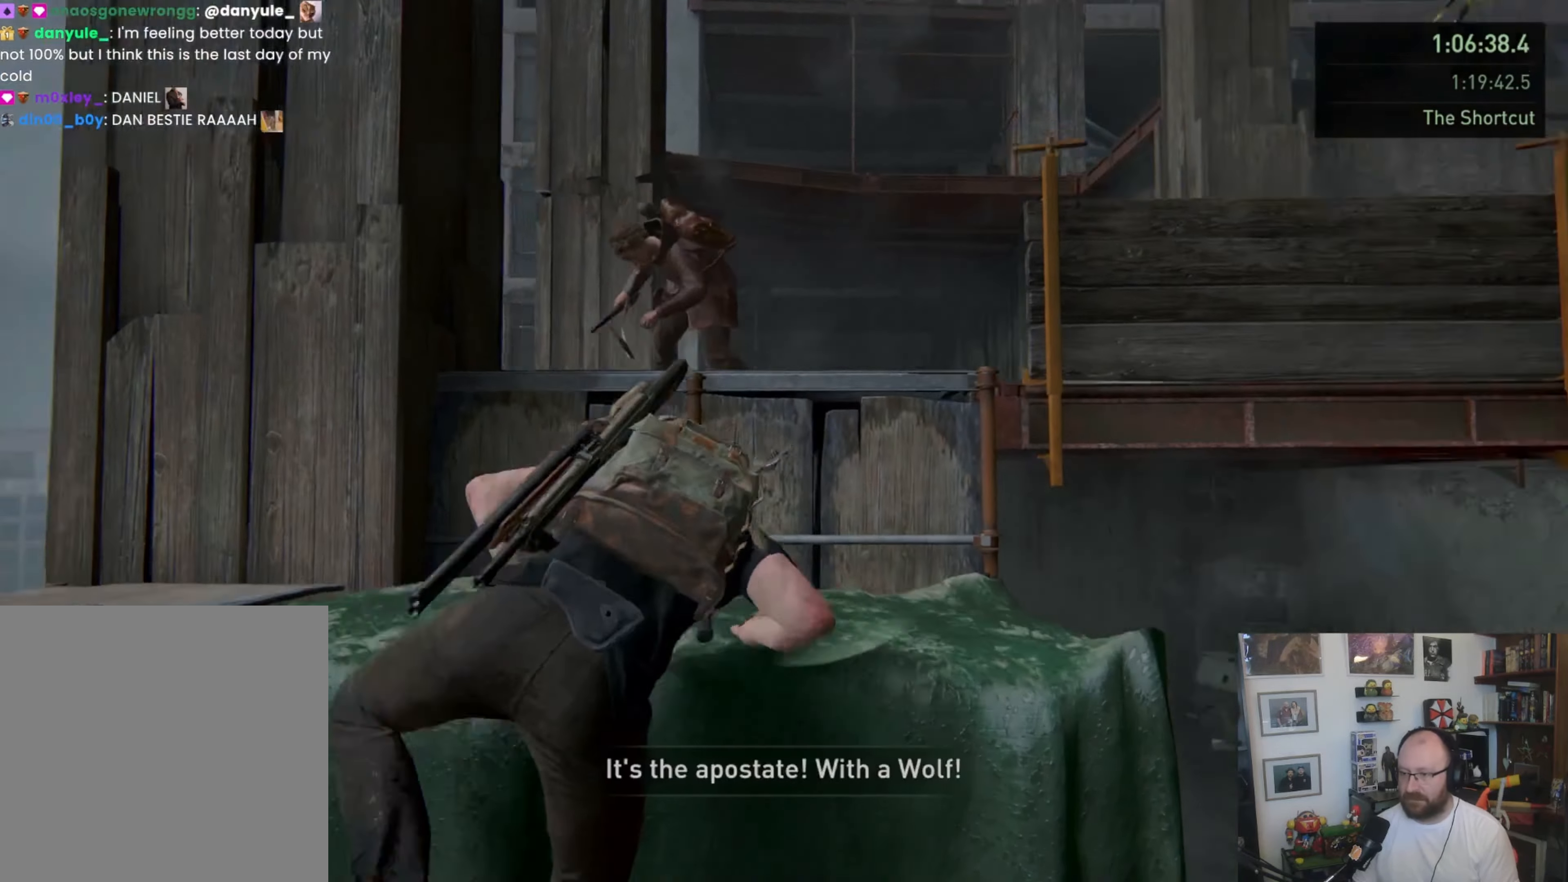
{"buttons": ["CROSS"], "left_stick": "up", "right_stick": "center", "events": [[66, "right_stick", "center"], [200, "CROSS", "down"], [300, "CROSS", "up"], [366, "CROSS", "down"], [466, "CROSS", "up"], [500, "CROSS", "down"]]}
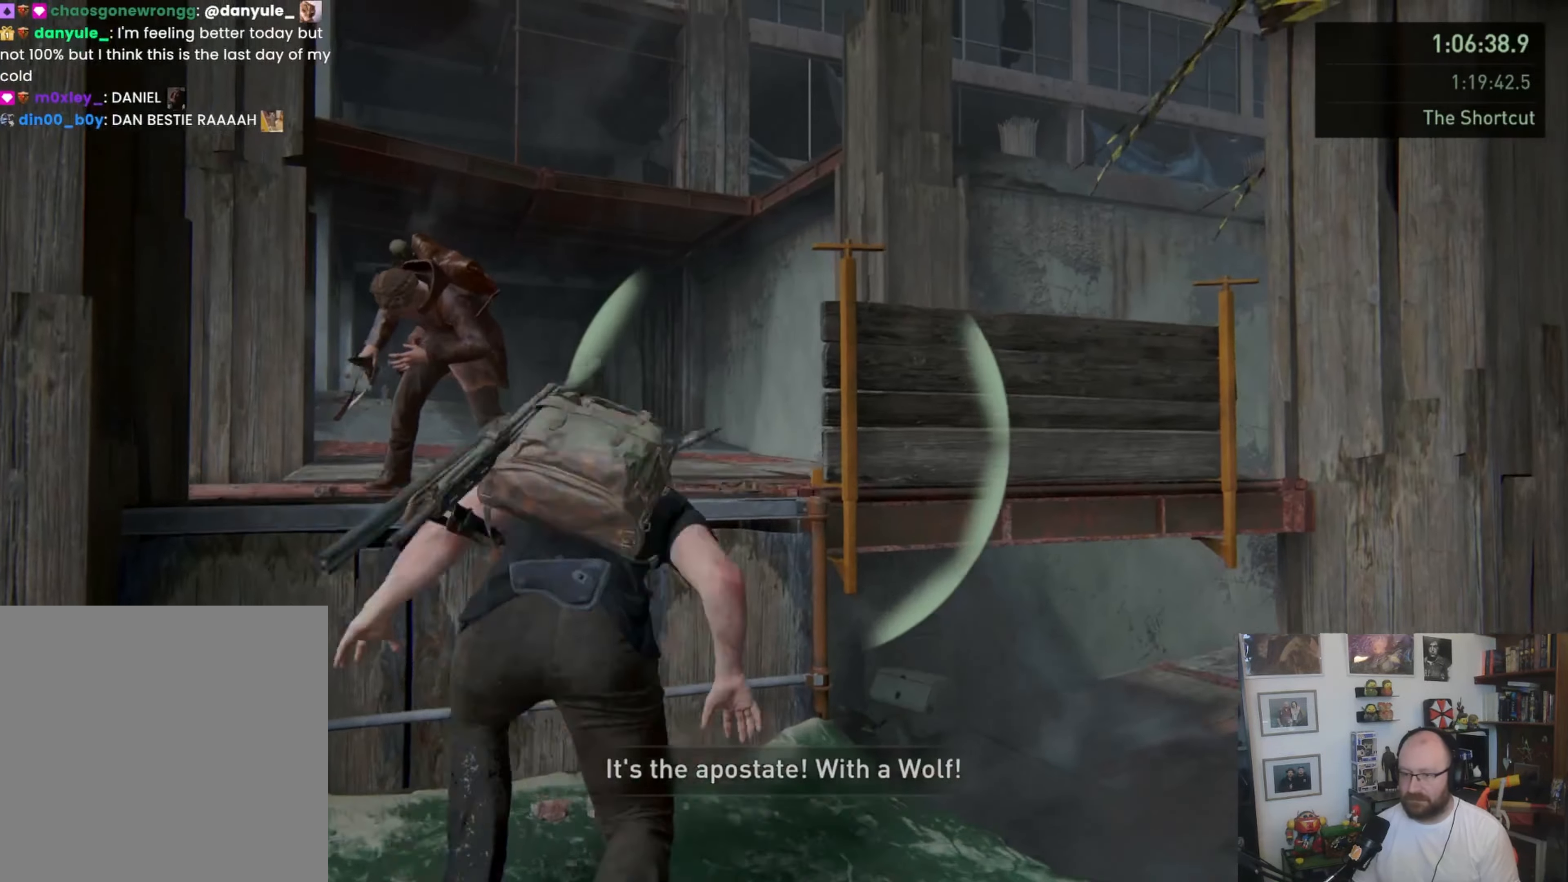
{"buttons": ["L1"], "left_stick": "up", "right_stick": "down-left", "events": [[233, "CROSS", "up"], [466, "right_stick", "down-left"], [500, "L1", "down"]]}
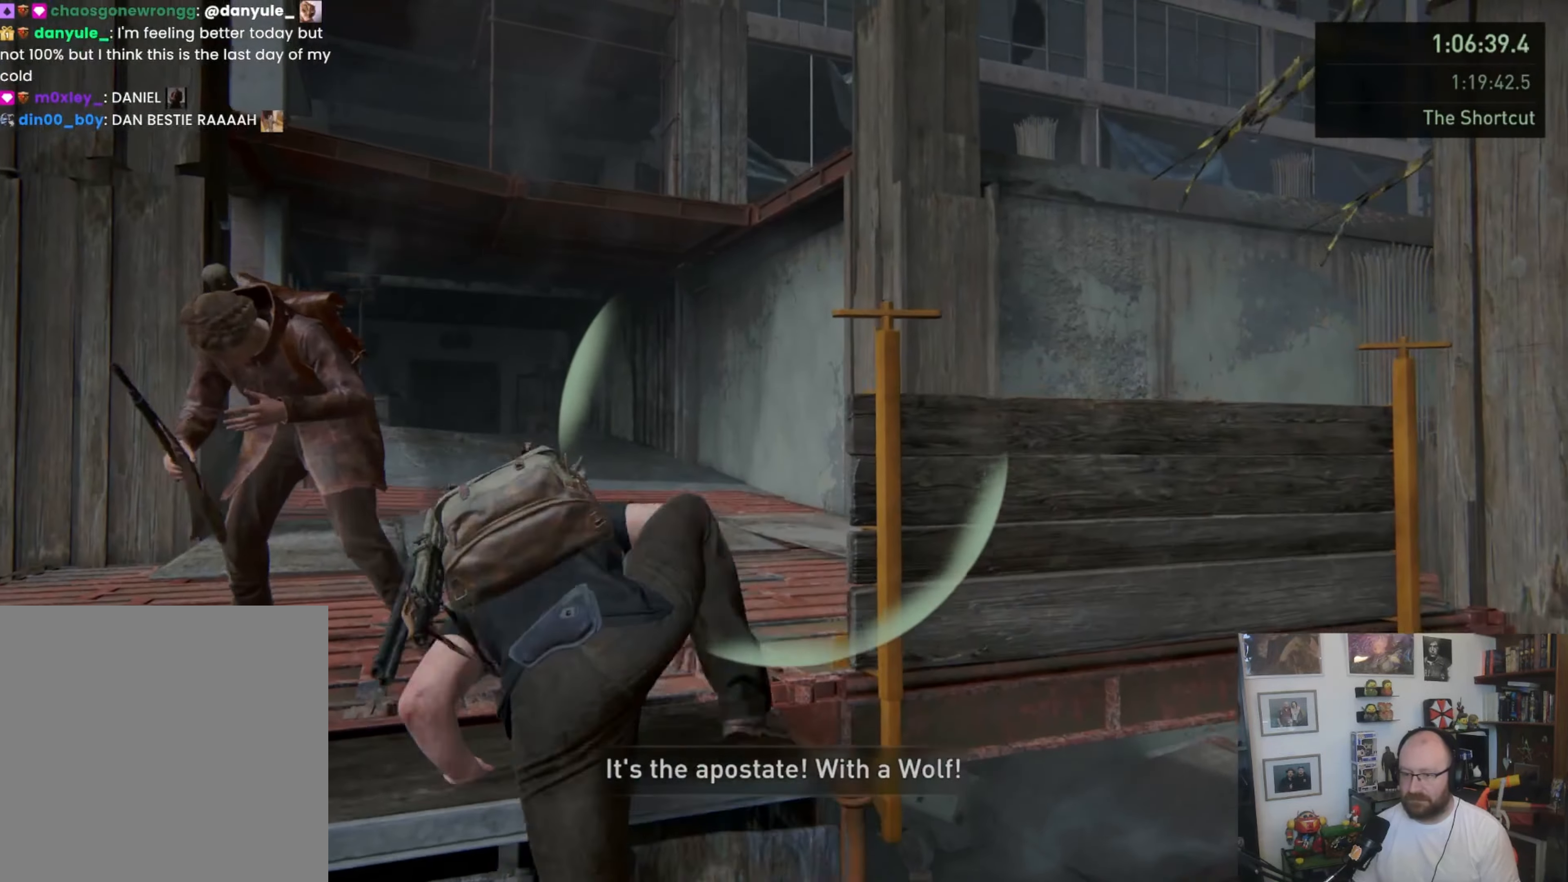
{"buttons": ["L1"], "left_stick": "up", "right_stick": "center", "events": [[166, "right_stick", "center"]]}
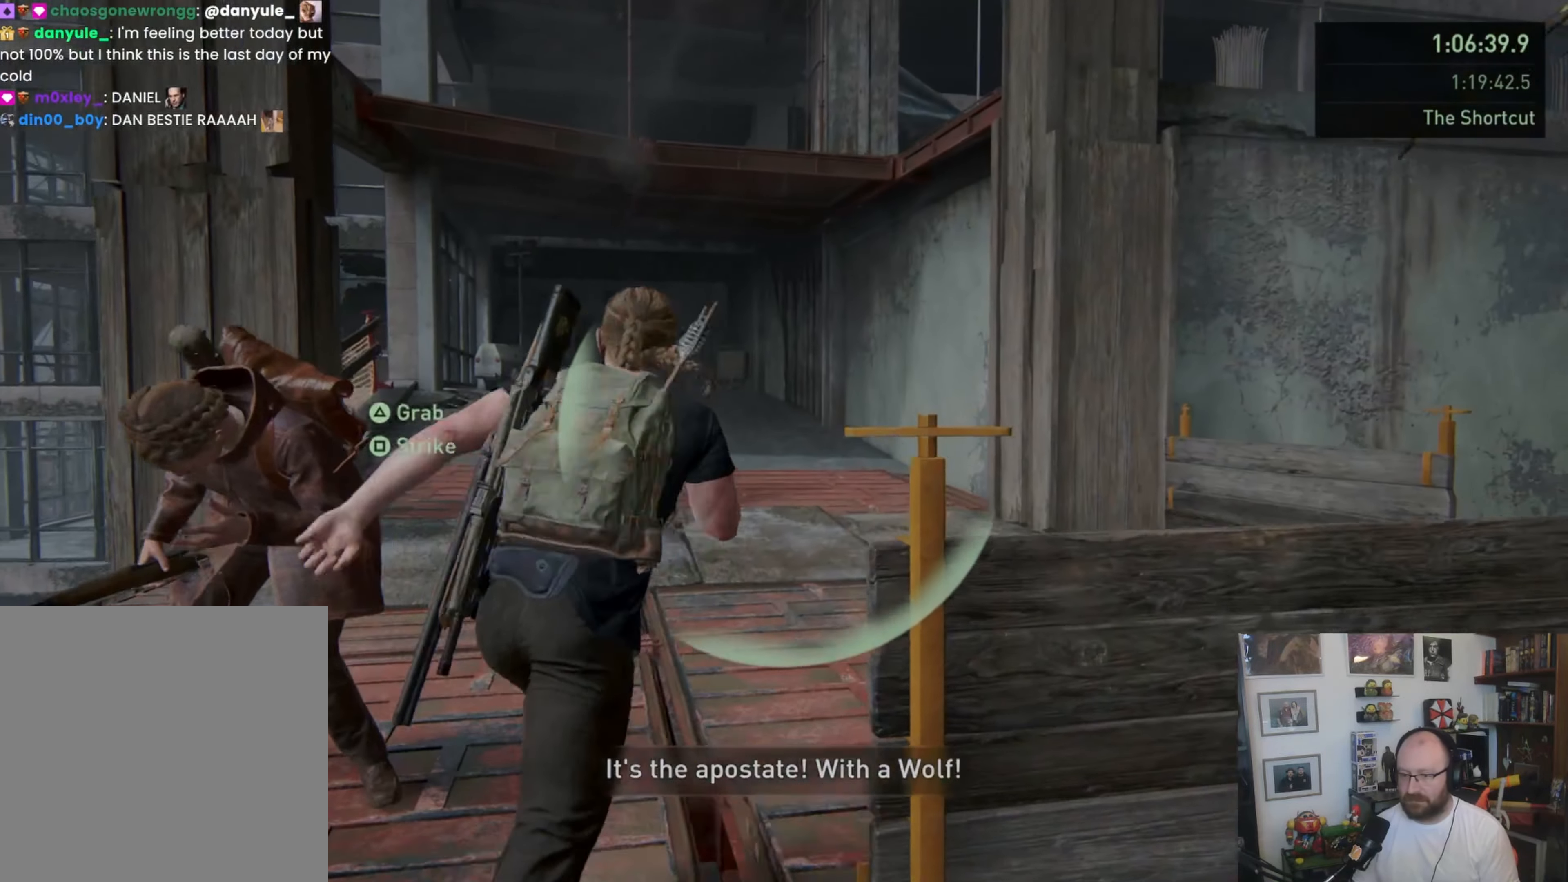
{"buttons": ["L1"], "left_stick": "up", "right_stick": "center", "events": [[166, "right_stick", "down-left"], [333, "right_stick", "center"]]}
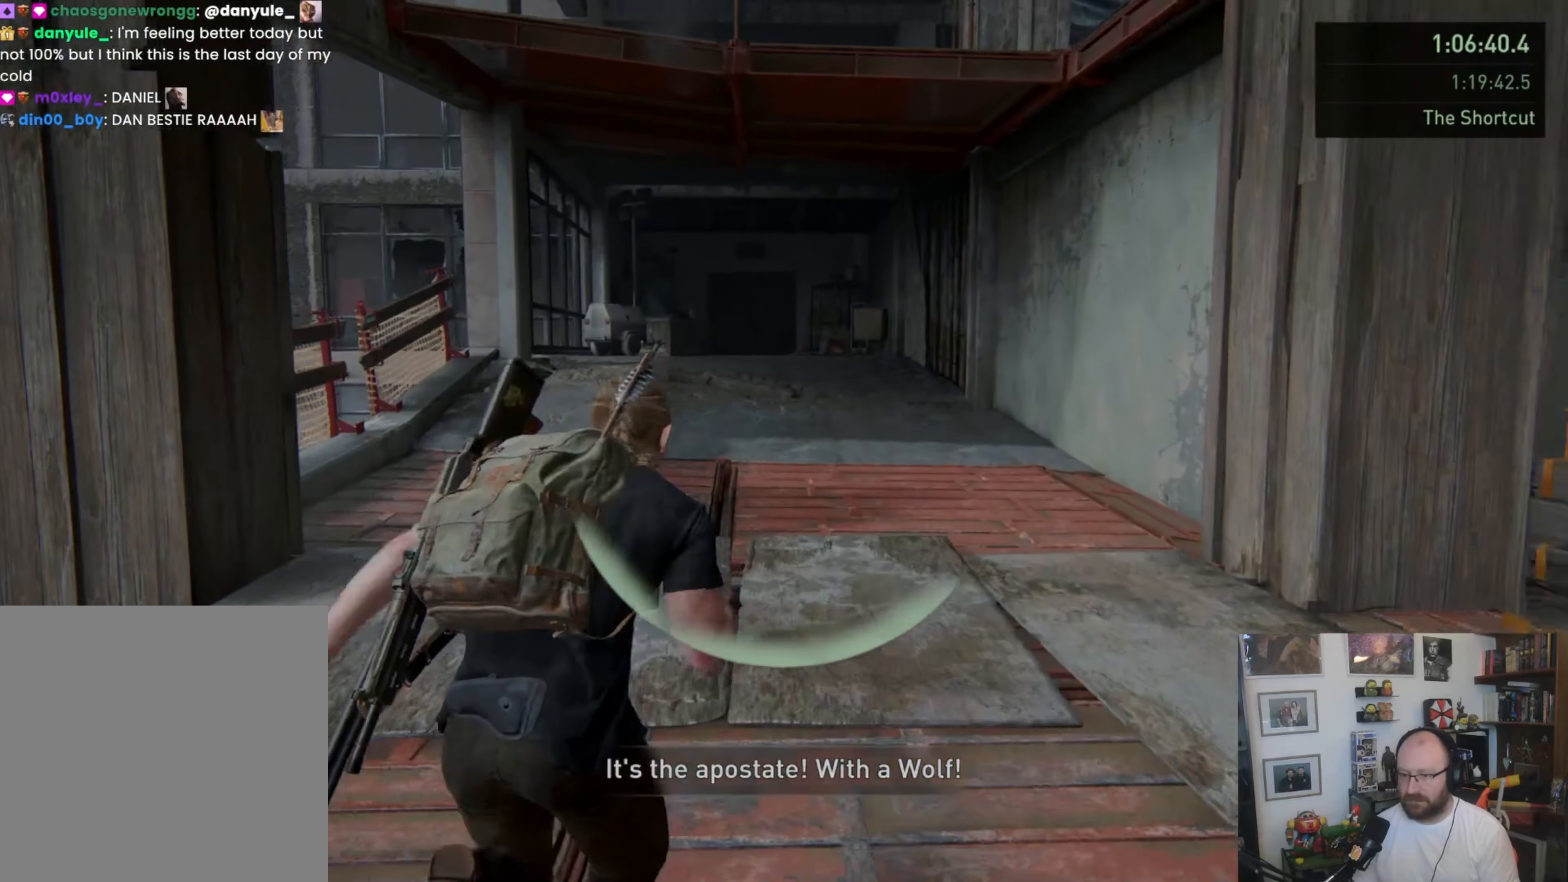
{"buttons": ["L1"], "left_stick": "up", "right_stick": "center", "events": [[233, "right_stick", "down"], [433, "right_stick", "center"]]}
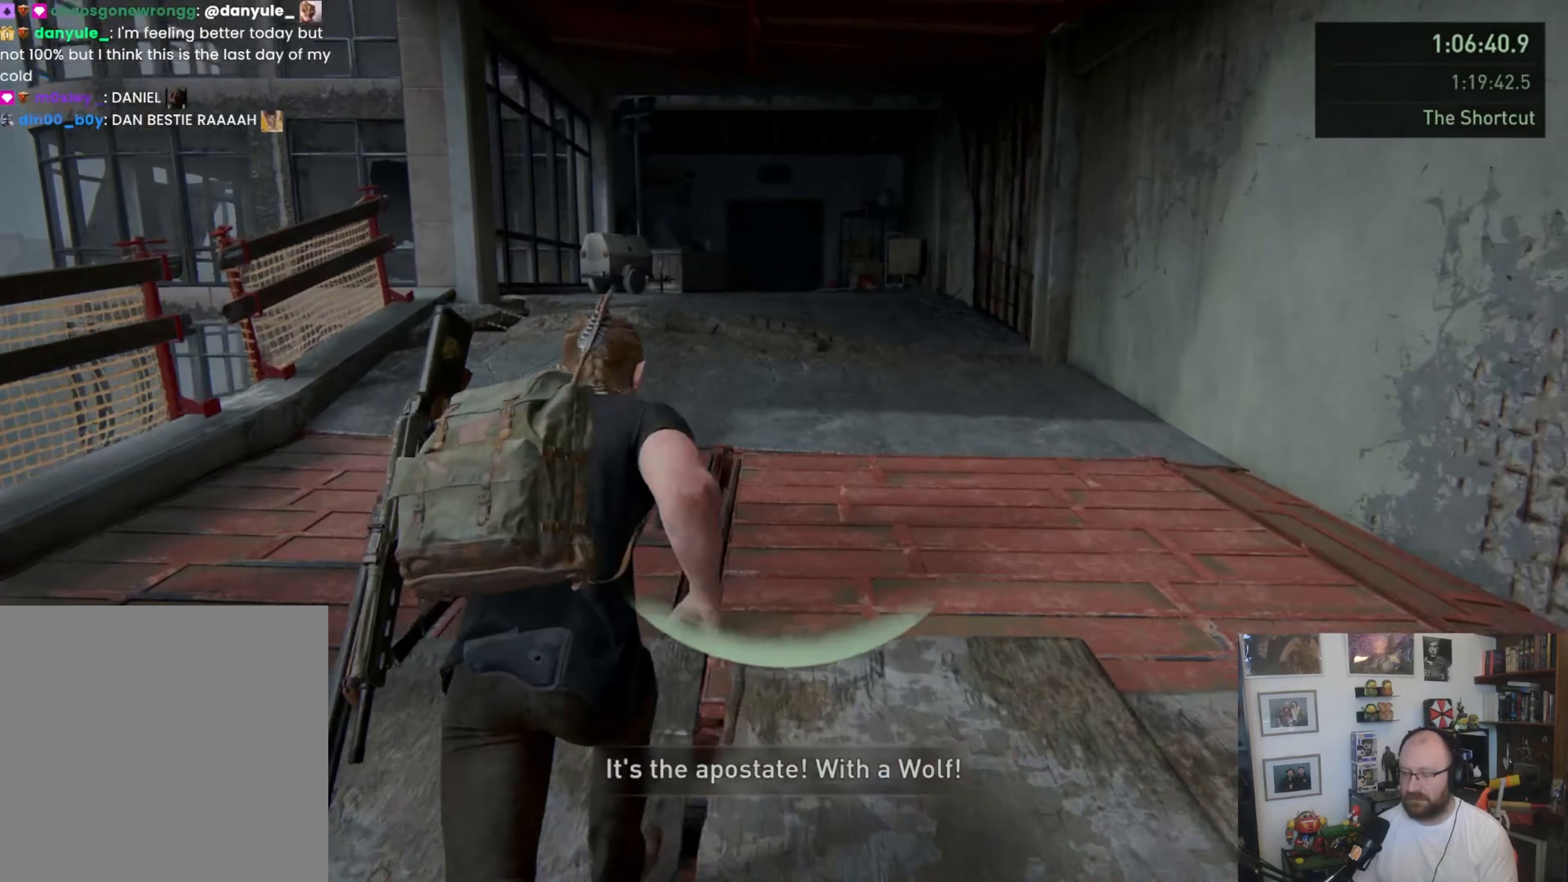
{"buttons": ["L1"], "left_stick": "up", "right_stick": "center", "events": []}
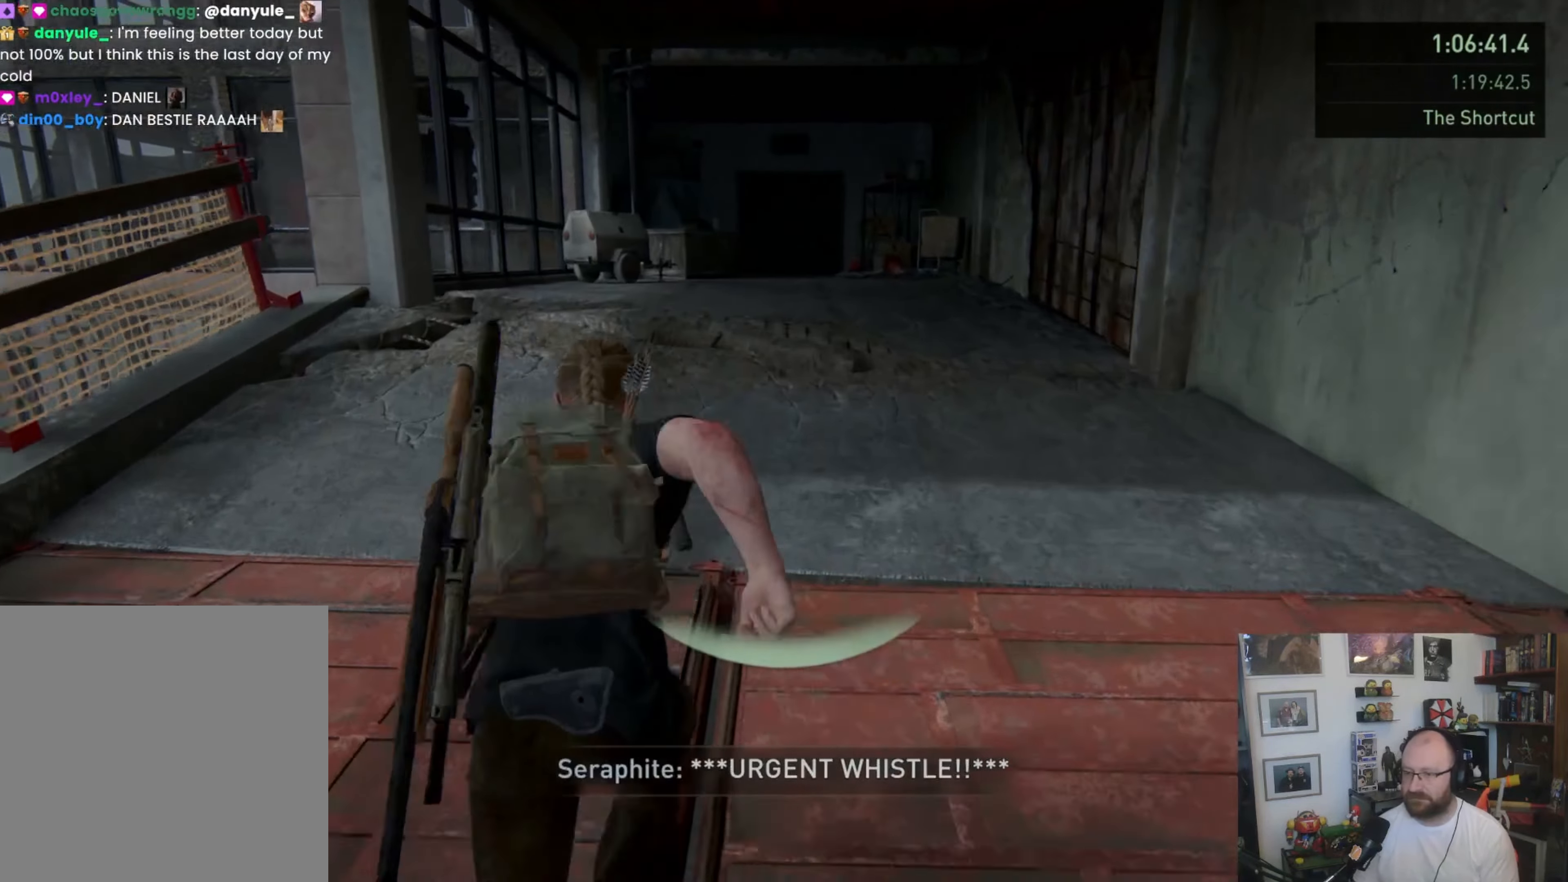
{"buttons": ["L1"], "left_stick": "up", "right_stick": "center", "events": []}
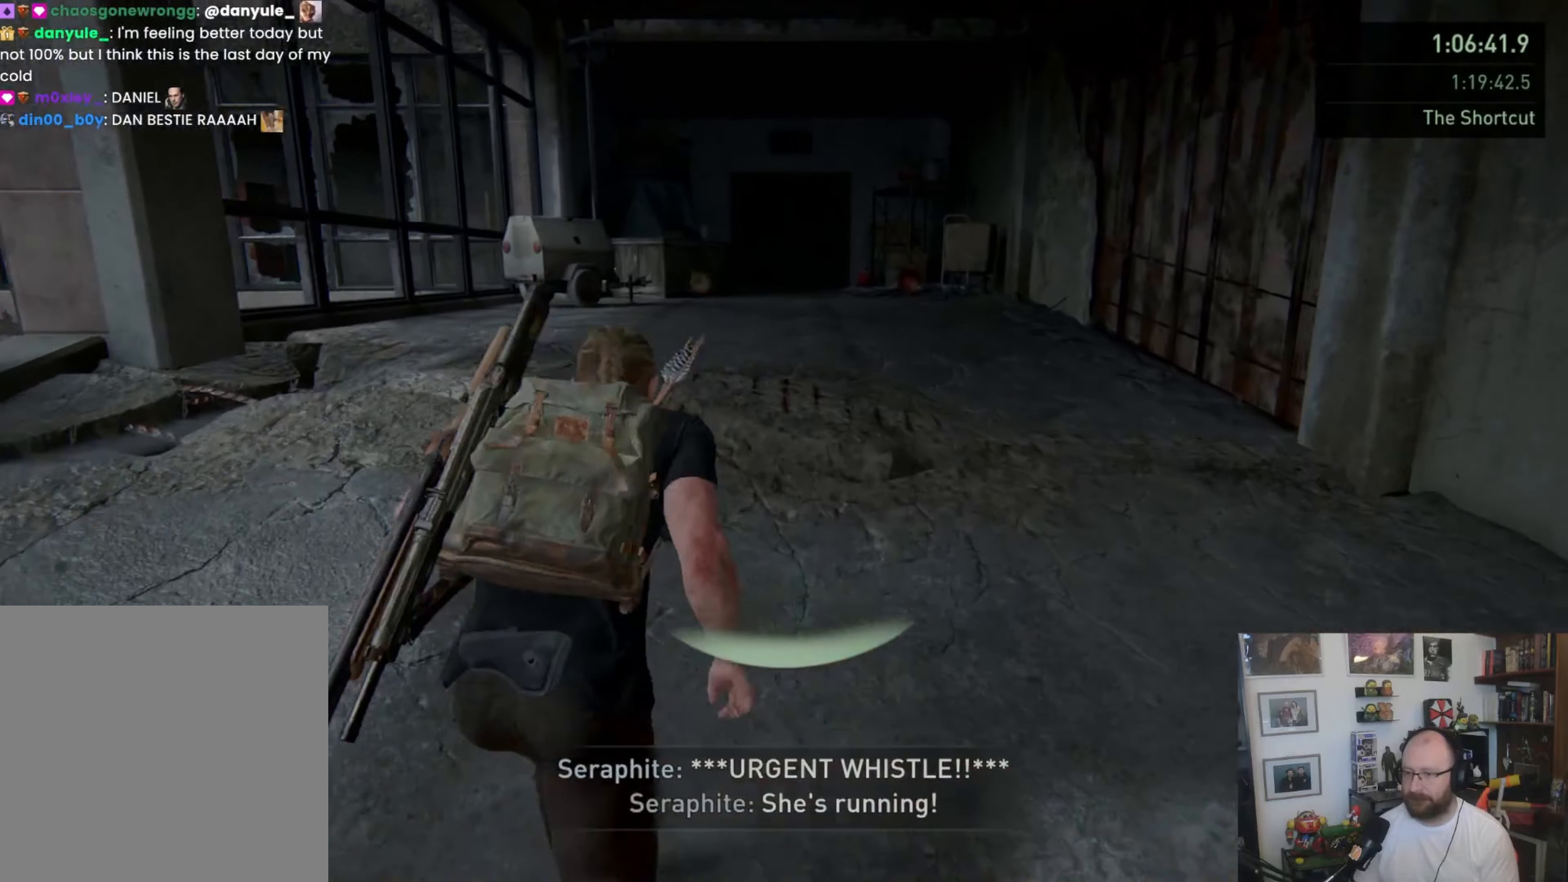
{"buttons": ["L1"], "left_stick": "up", "right_stick": "center", "events": [[233, "right_stick", "down-left"], [400, "right_stick", "center"]]}
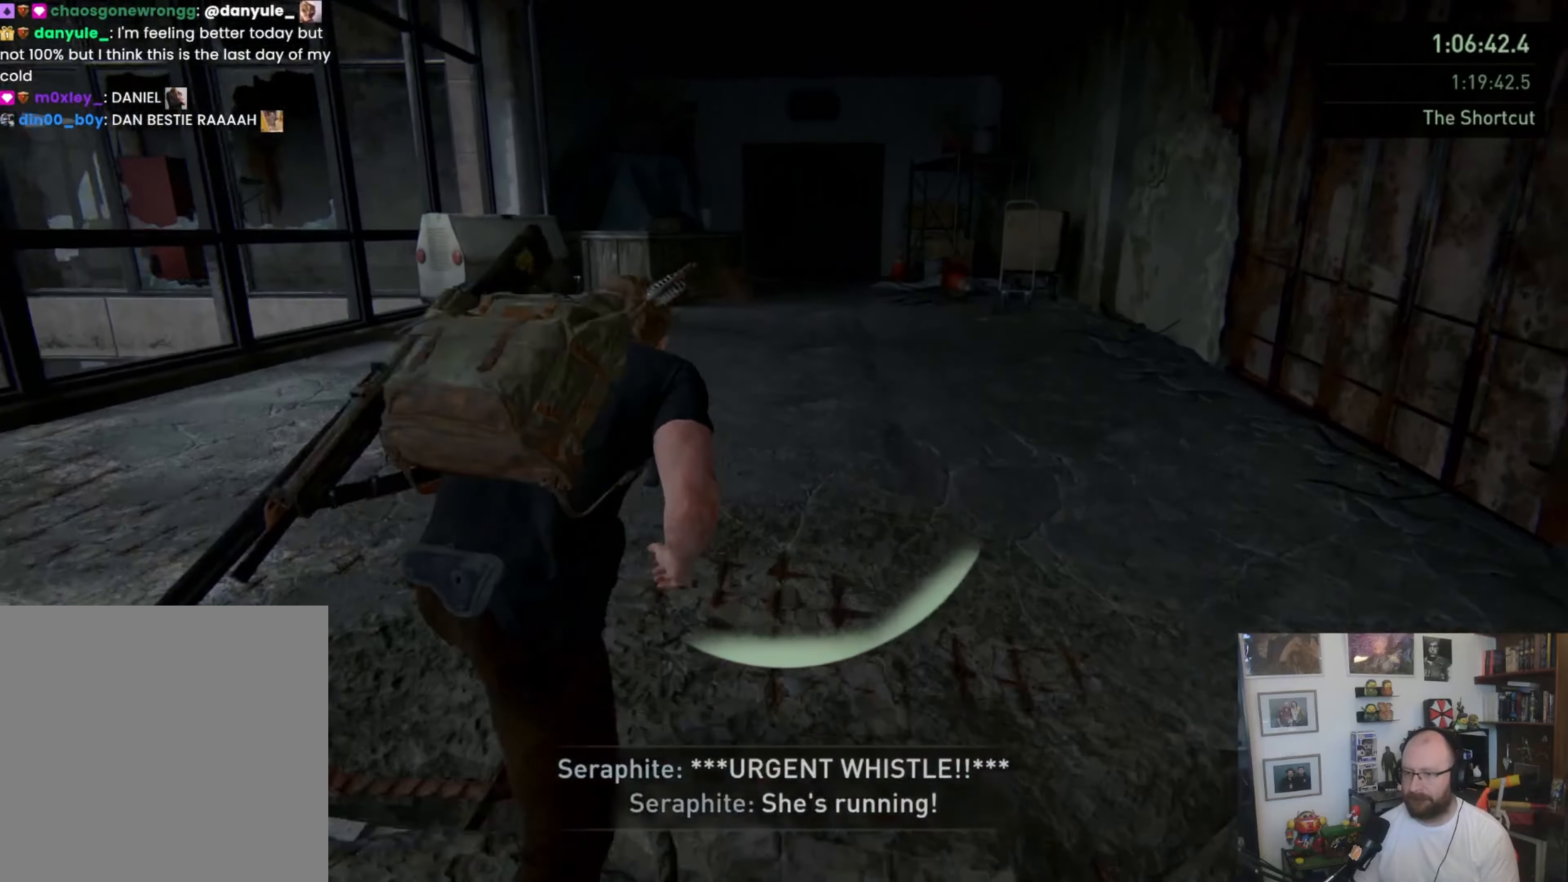
{"buttons": ["L1"], "left_stick": "up", "right_stick": "center", "events": []}
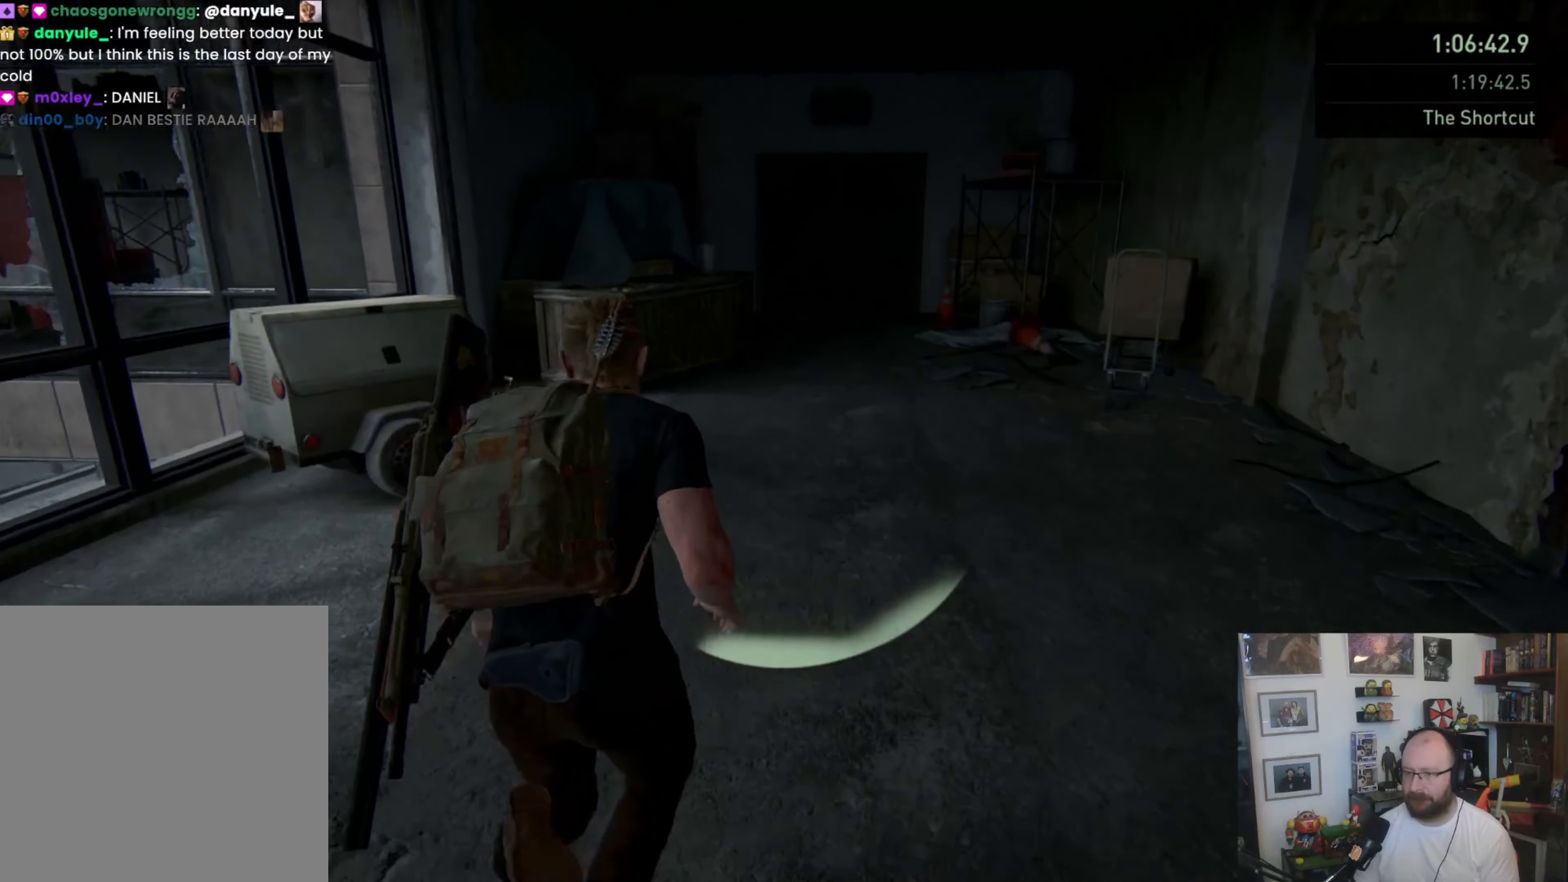
{"buttons": ["TRIANGLE", "L1"], "left_stick": "up", "right_stick": "center", "events": [[300, "TRIANGLE", "down"], [366, "TRIANGLE", "up"], [433, "TRIANGLE", "down"]]}
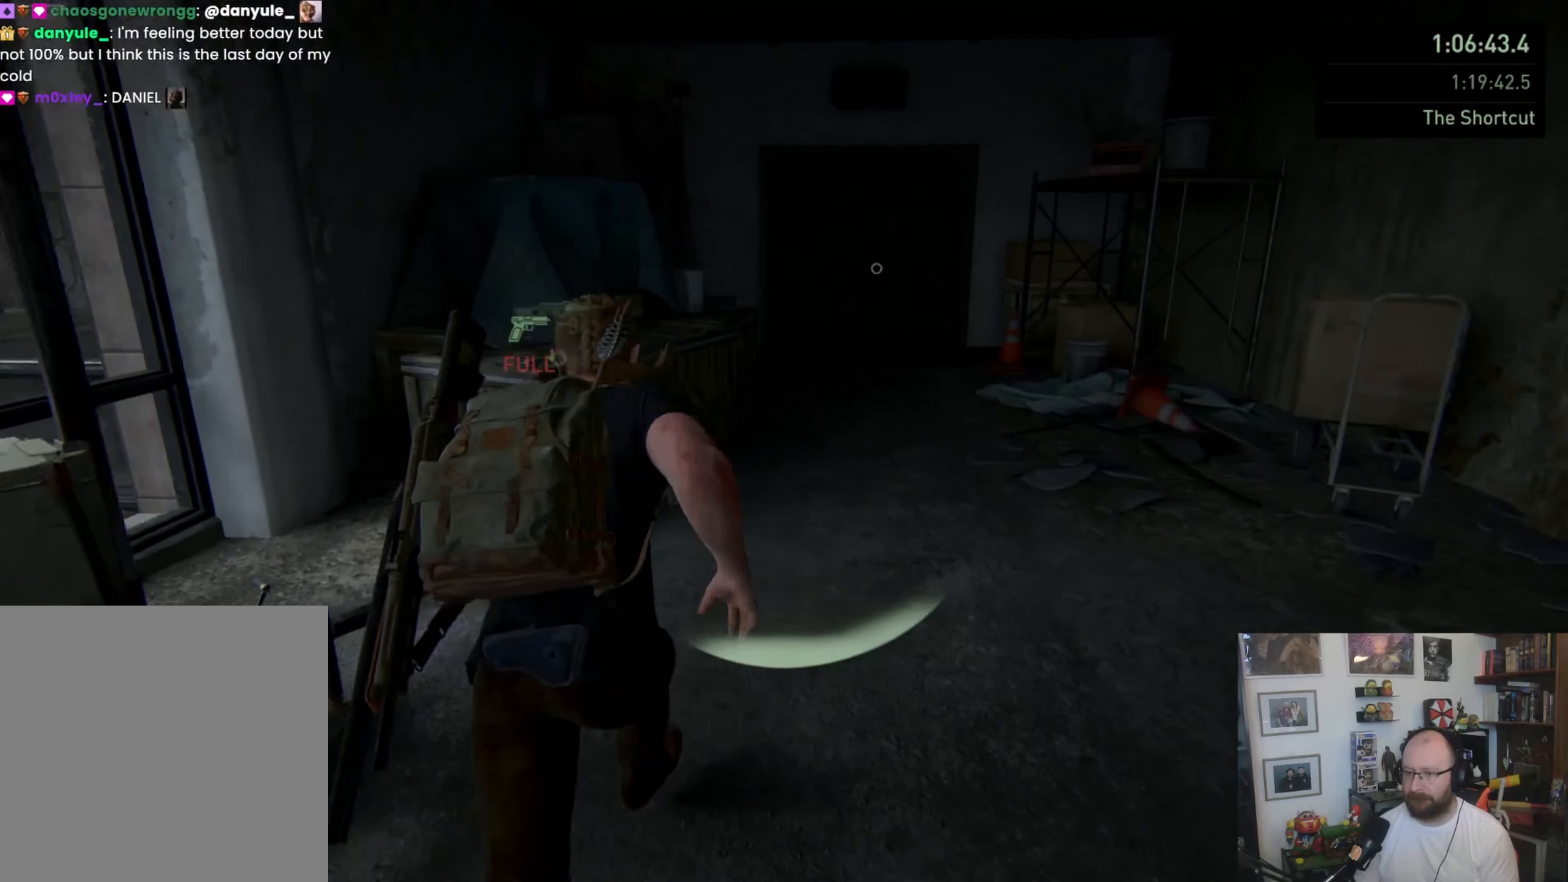
{"buttons": ["TRIANGLE", "L1"], "left_stick": "up", "right_stick": "center", "events": [[33, "TRIANGLE", "up"], [100, "TRIANGLE", "down"], [166, "TRIANGLE", "up"], [200, "TRIANGLE", "down"], [300, "TRIANGLE", "up"], [366, "TRIANGLE", "down"], [433, "TRIANGLE", "up"], [500, "TRIANGLE", "down"]]}
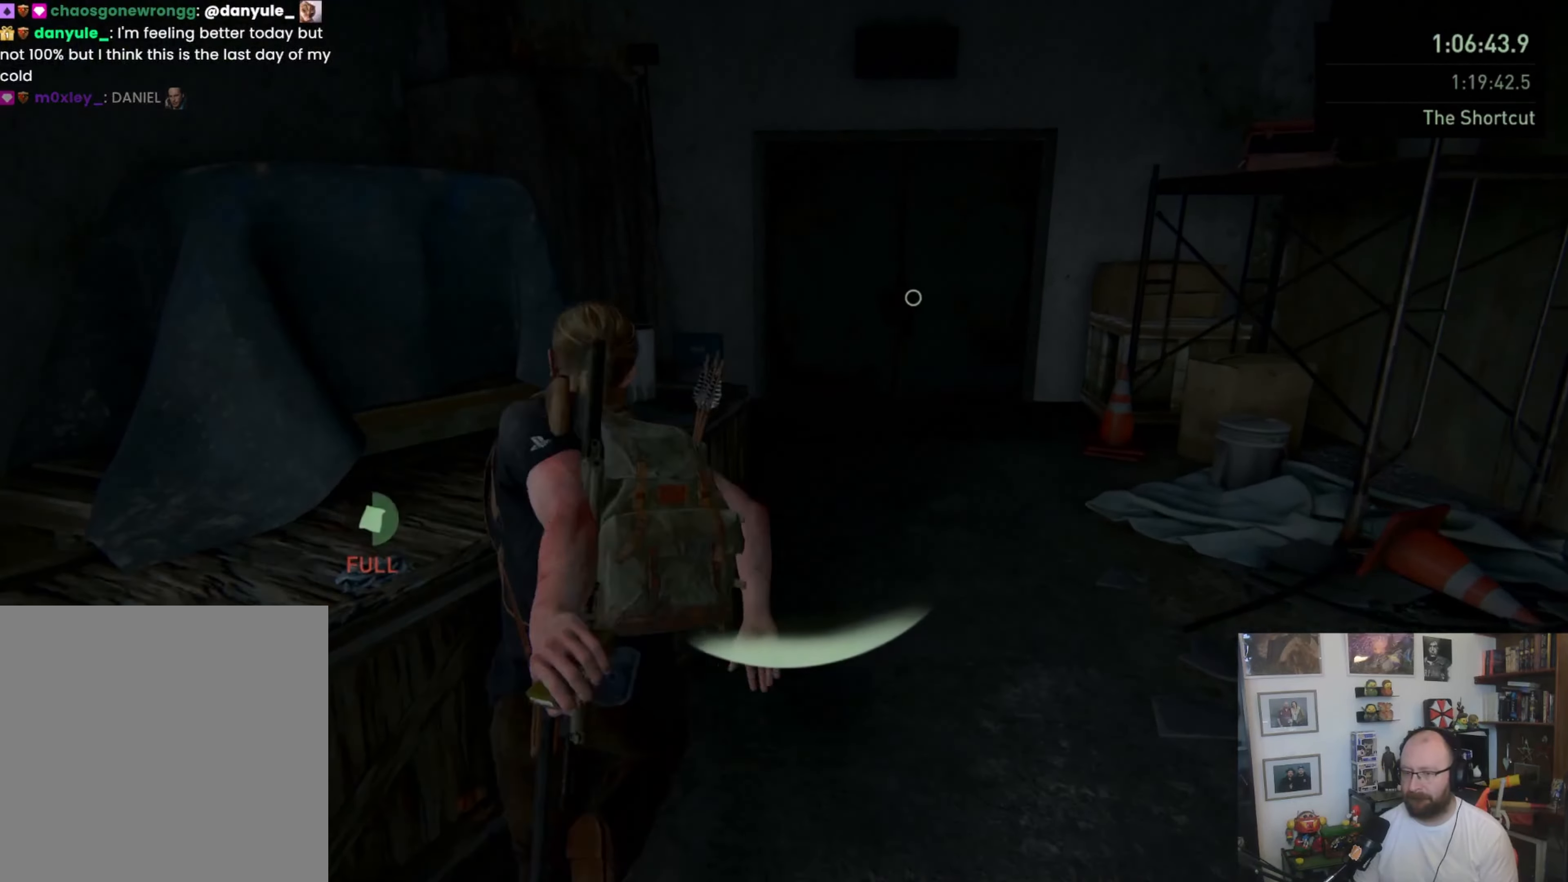
{"buttons": ["L1"], "left_stick": "up", "right_stick": "center", "events": [[66, "TRIANGLE", "up"]]}
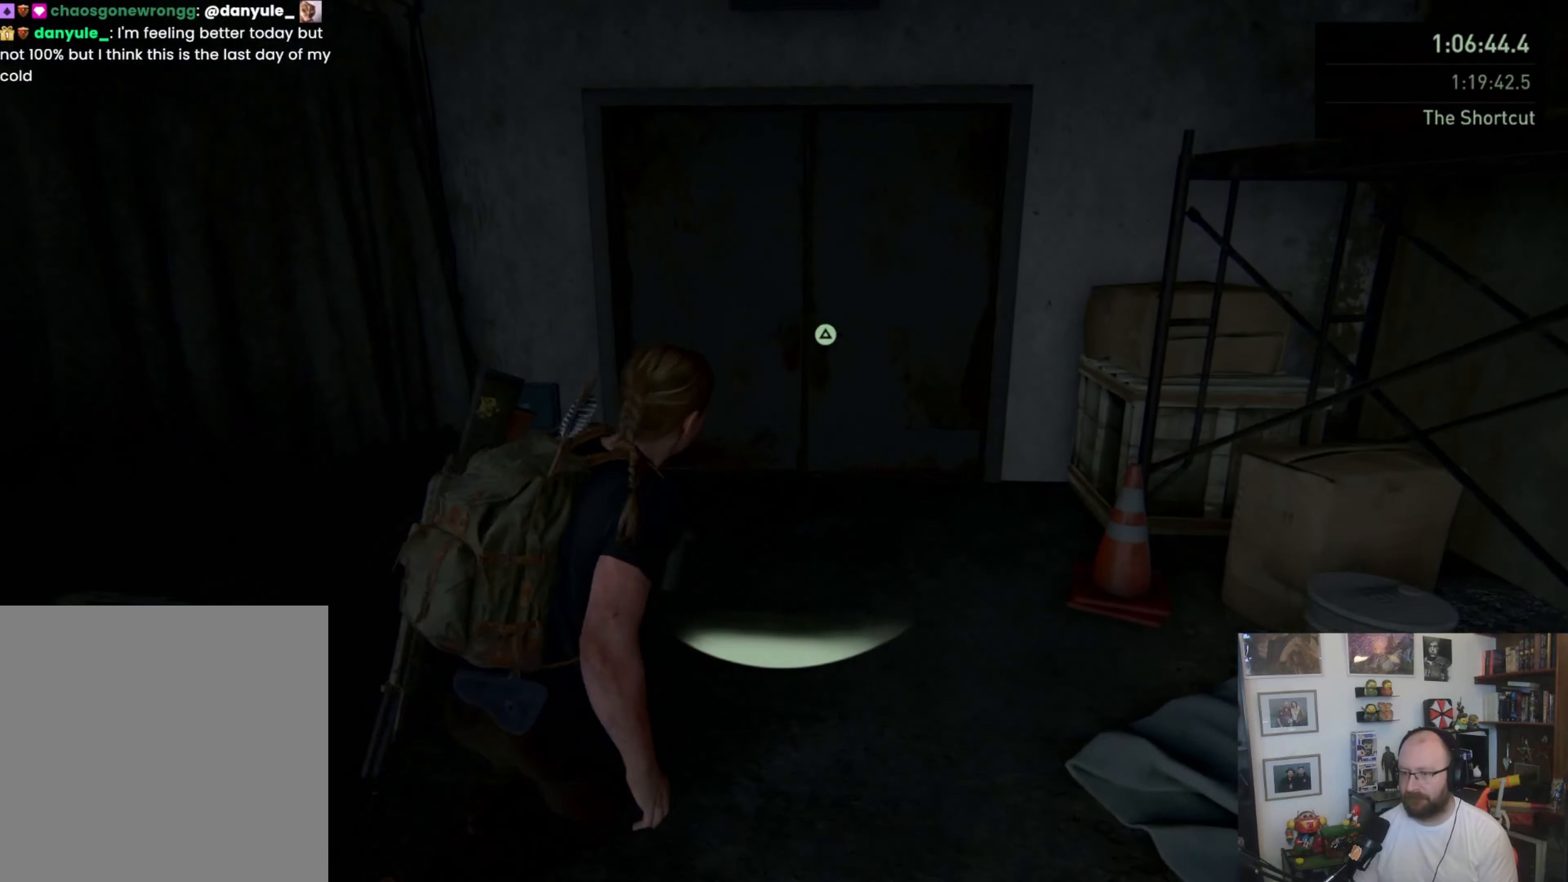
{"buttons": ["L1"], "left_stick": "up-right", "right_stick": "center", "events": [[133, "TRIANGLE", "down"], [233, "TRIANGLE", "up"], [266, "TRIANGLE", "down"], [266, "left_stick", "up-right"], [366, "TRIANGLE", "up"], [400, "TRIANGLE", "down"], [433, "TRIANGLE", "up"]]}
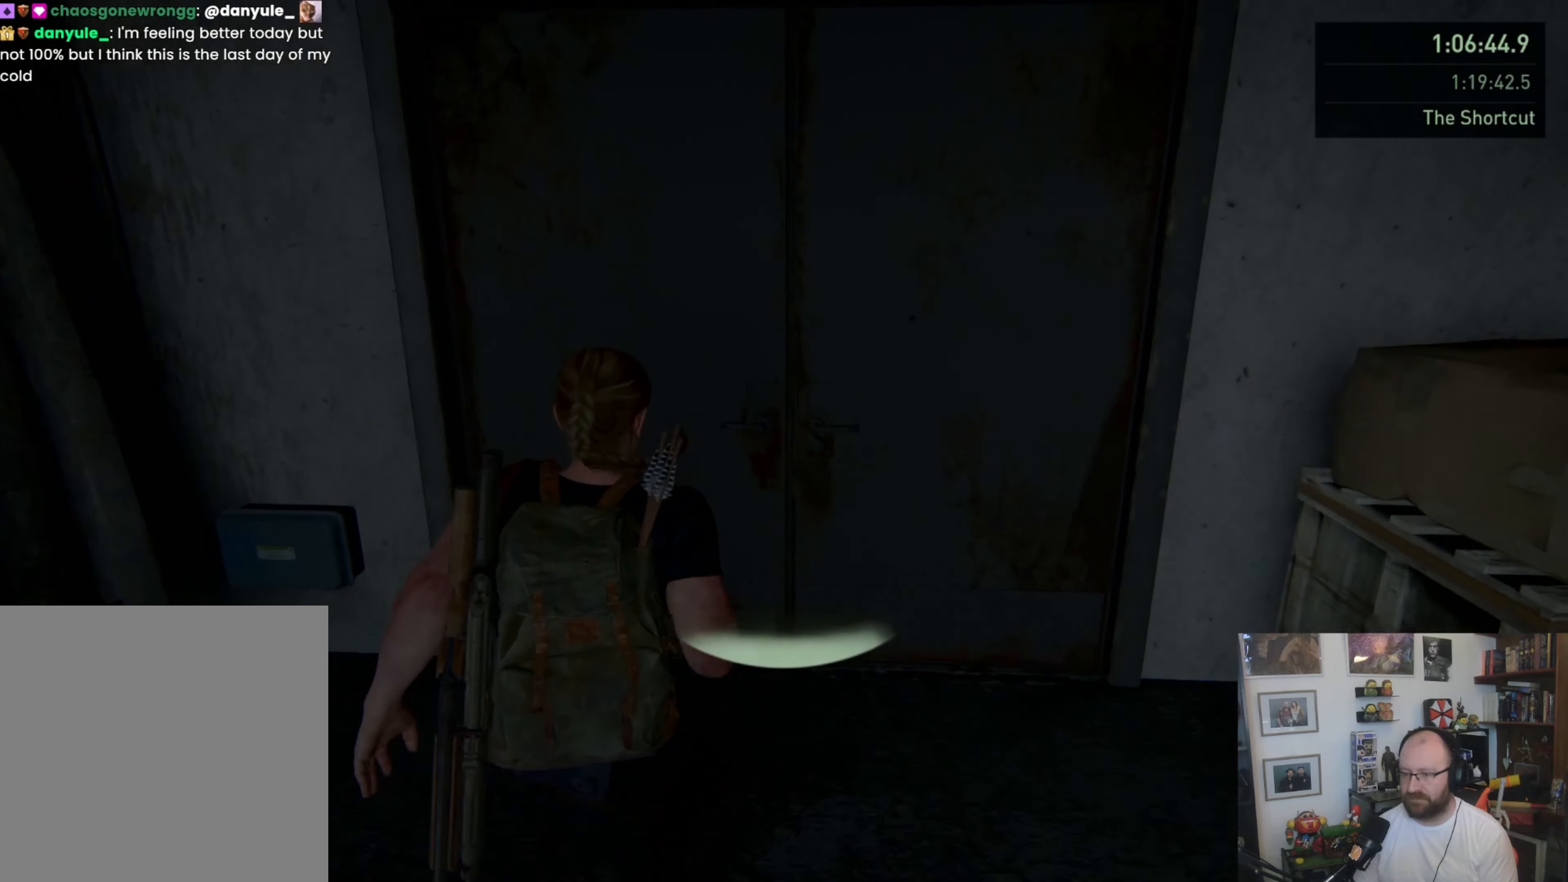
{"buttons": [], "left_stick": "up", "right_stick": "left", "events": [[300, "right_stick", "left"], [400, "left_stick", "up"], [466, "L1", "up"]]}
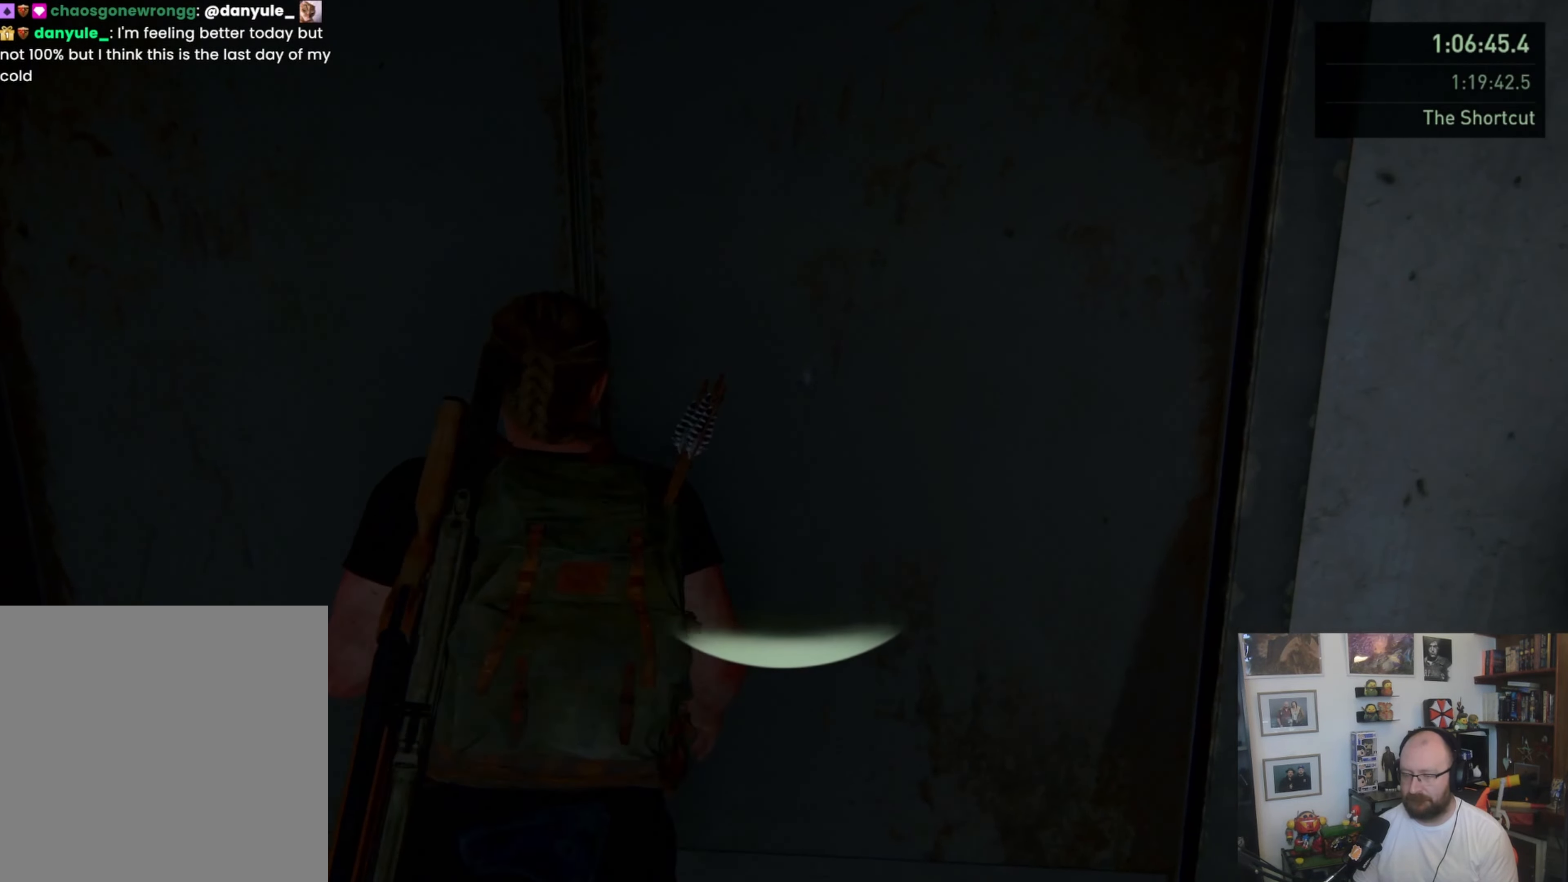
{"buttons": [], "left_stick": "up", "right_stick": "left", "events": [[100, "right_stick", "center"], [433, "right_stick", "left"]]}
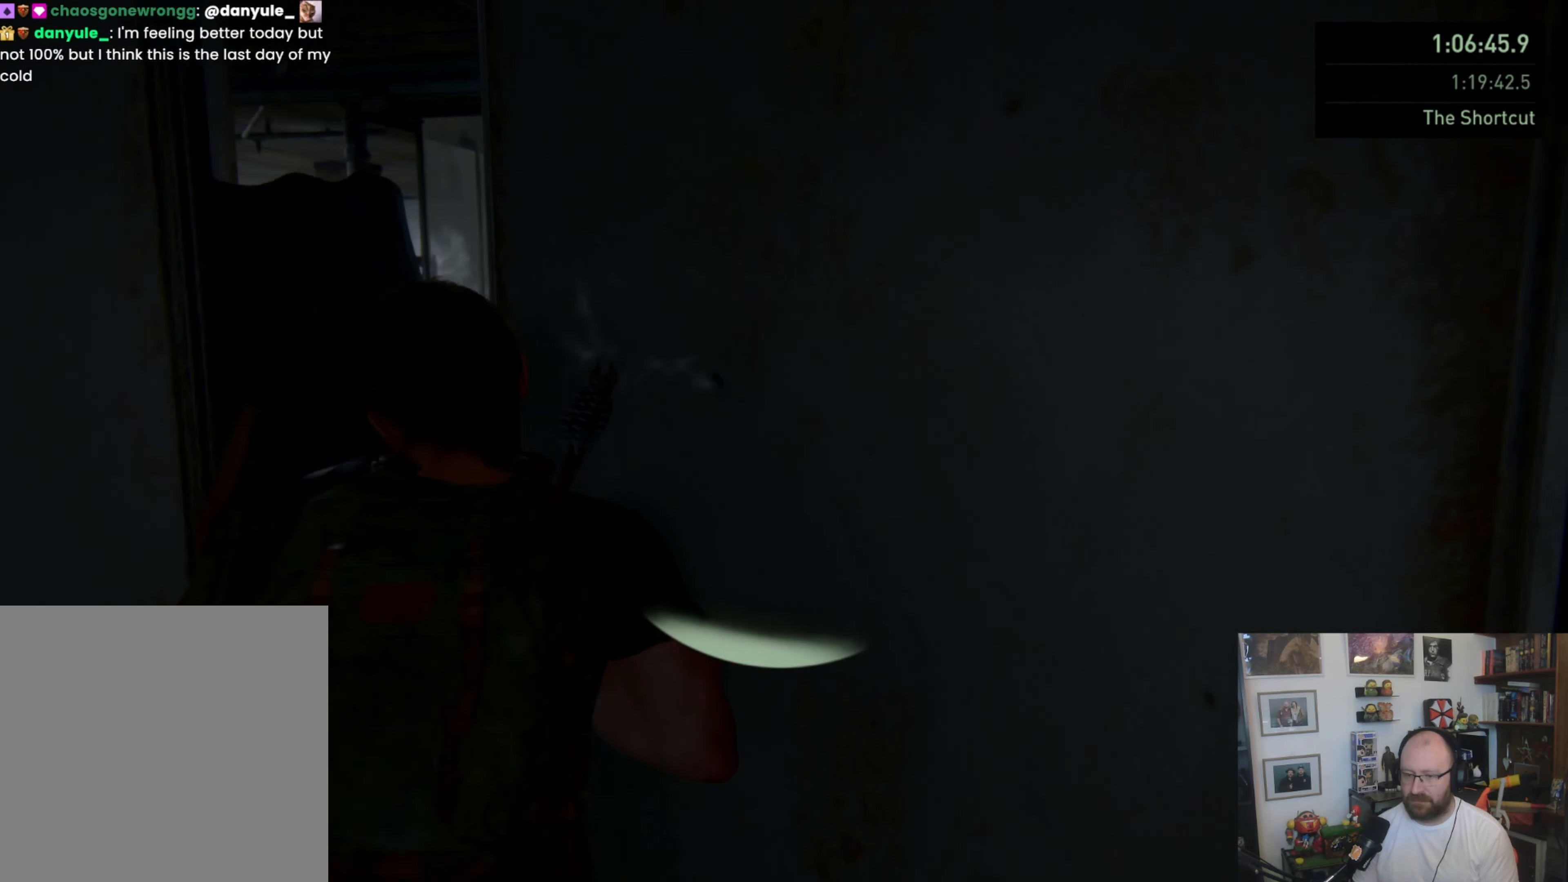
{"buttons": [], "left_stick": "center", "right_stick": "center", "events": [[366, "left_stick", "center"], [433, "right_stick", "center"]]}
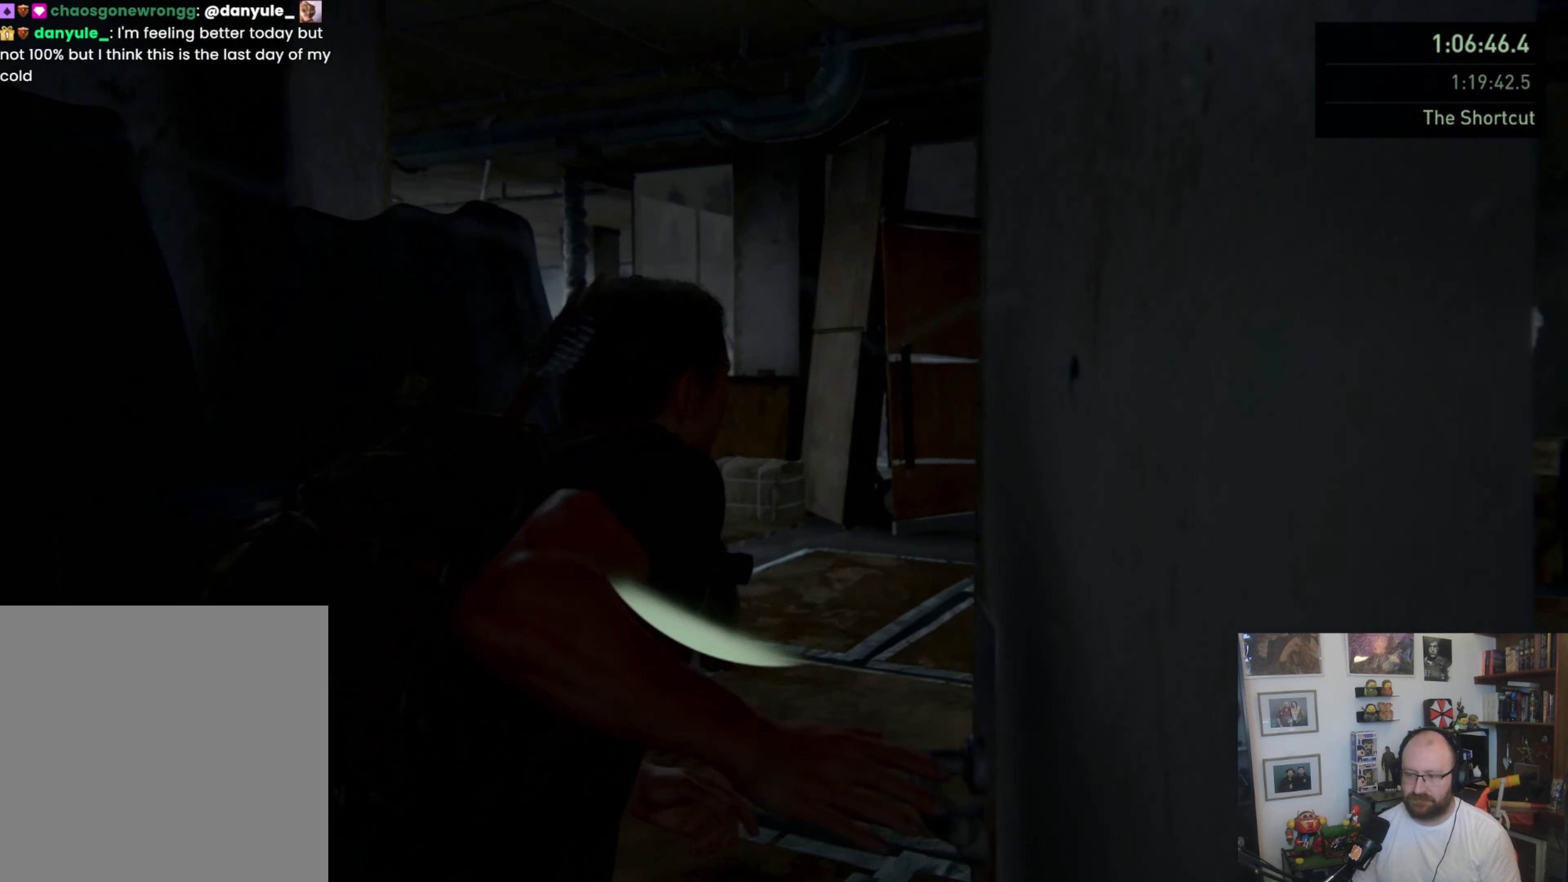
{"buttons": [], "left_stick": "center", "right_stick": "center", "events": []}
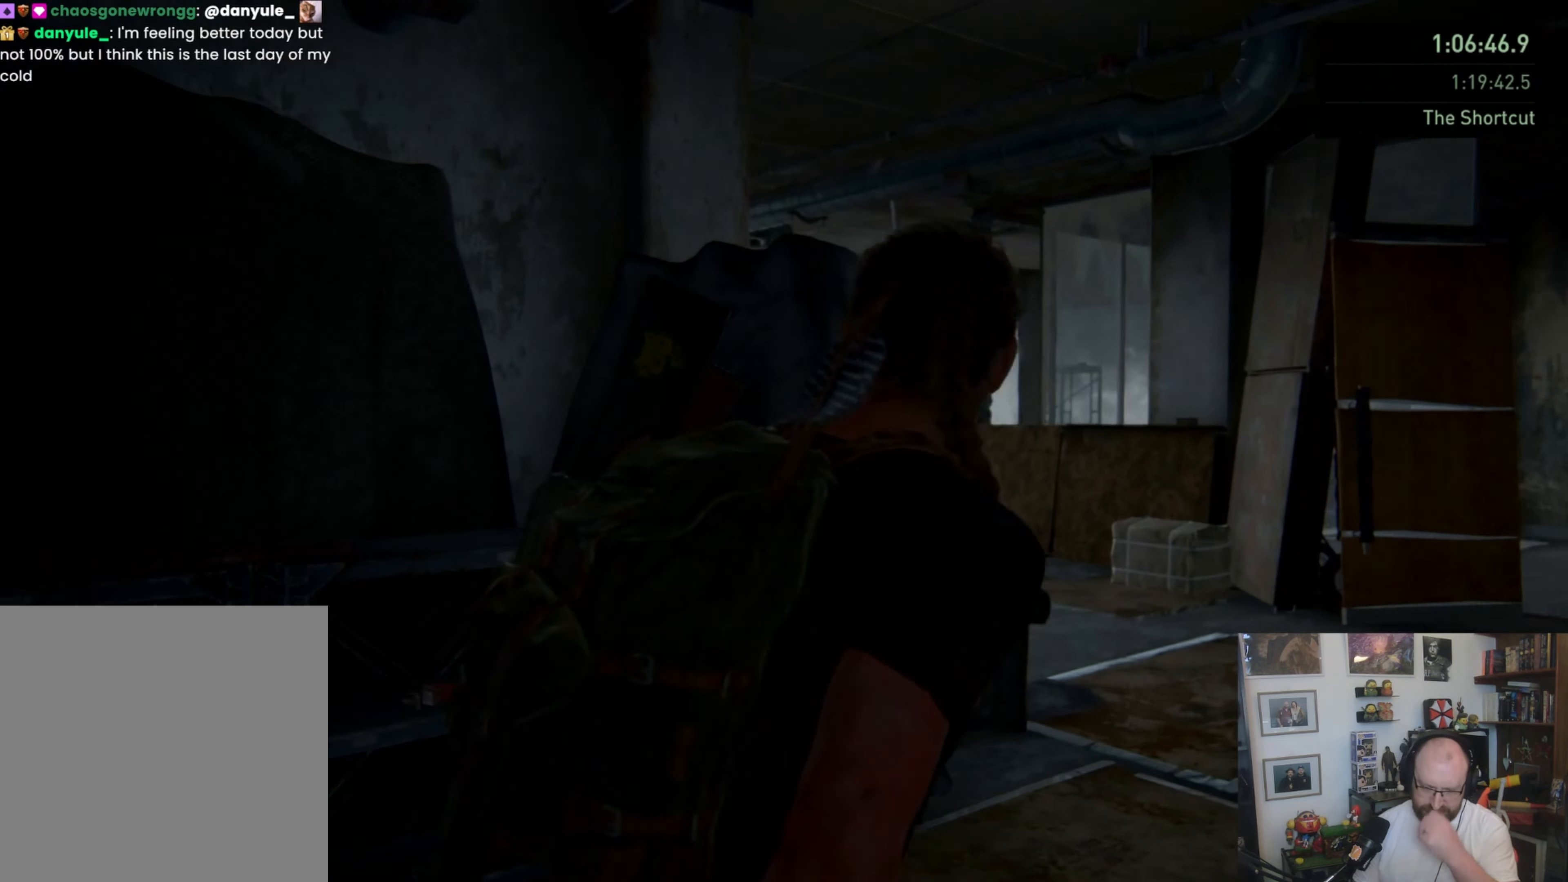
{"buttons": [], "left_stick": "center", "right_stick": "center", "events": []}
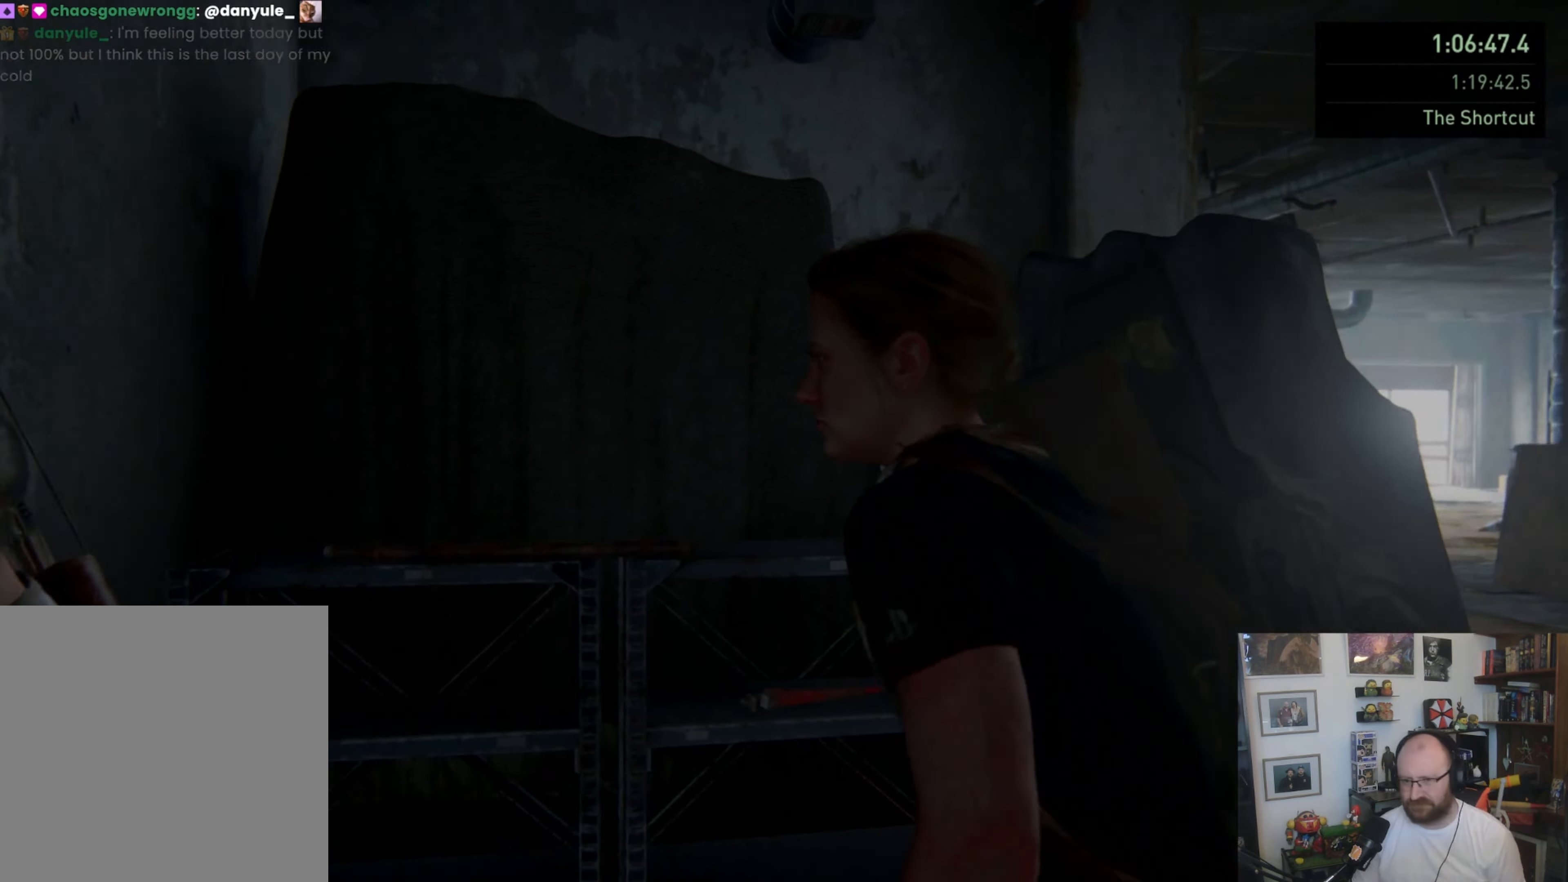
{"buttons": [], "left_stick": "center", "right_stick": "center", "events": []}
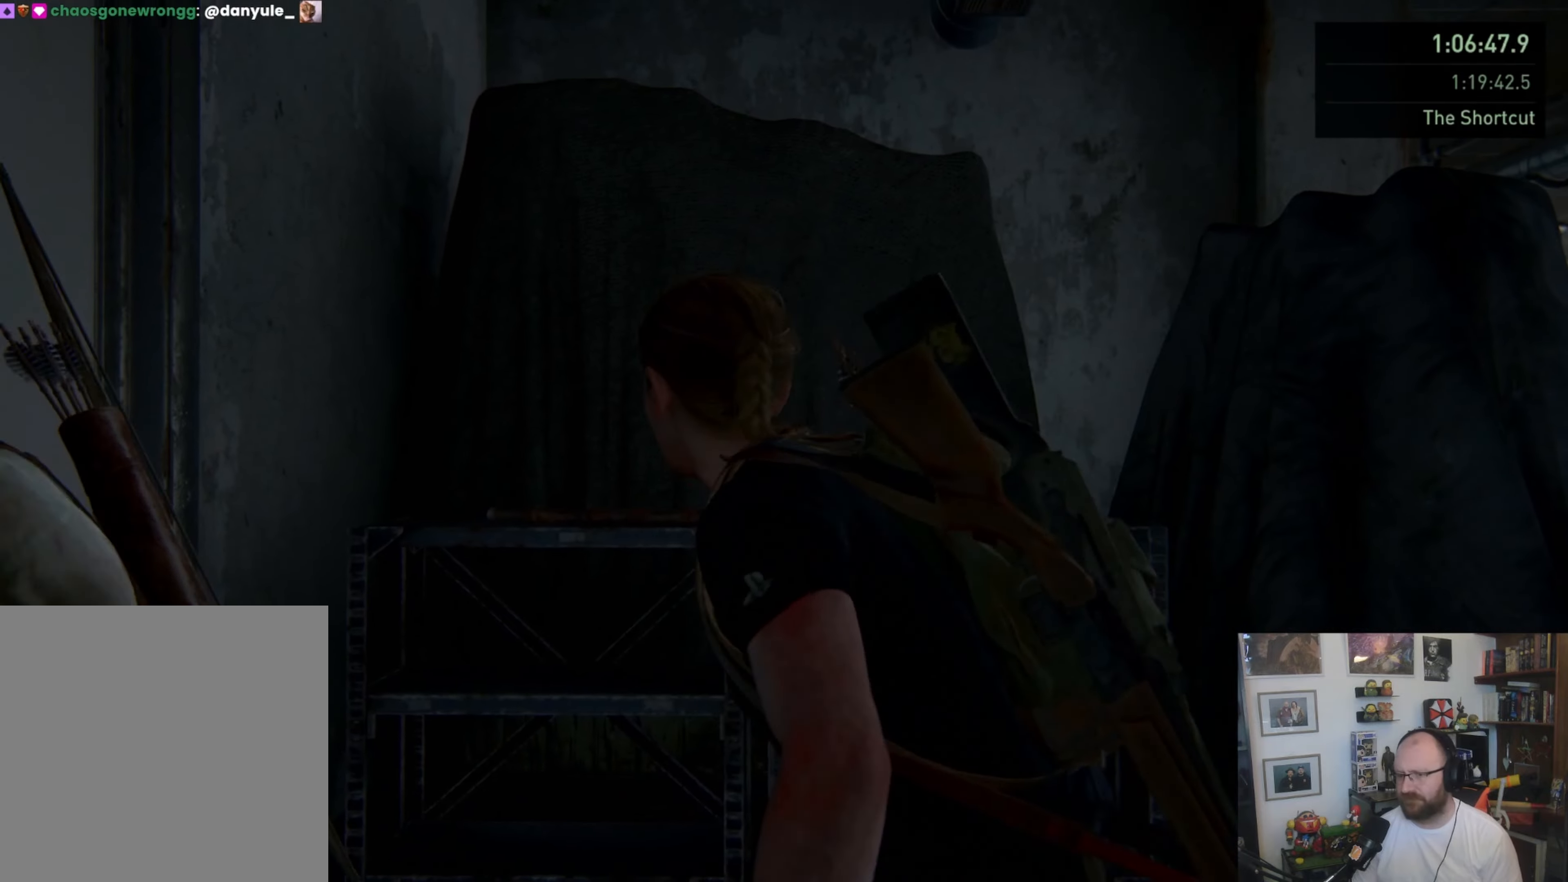
{"buttons": [], "left_stick": "center", "right_stick": "center", "events": [[133, "right_stick", "down"], [300, "right_stick", "center"]]}
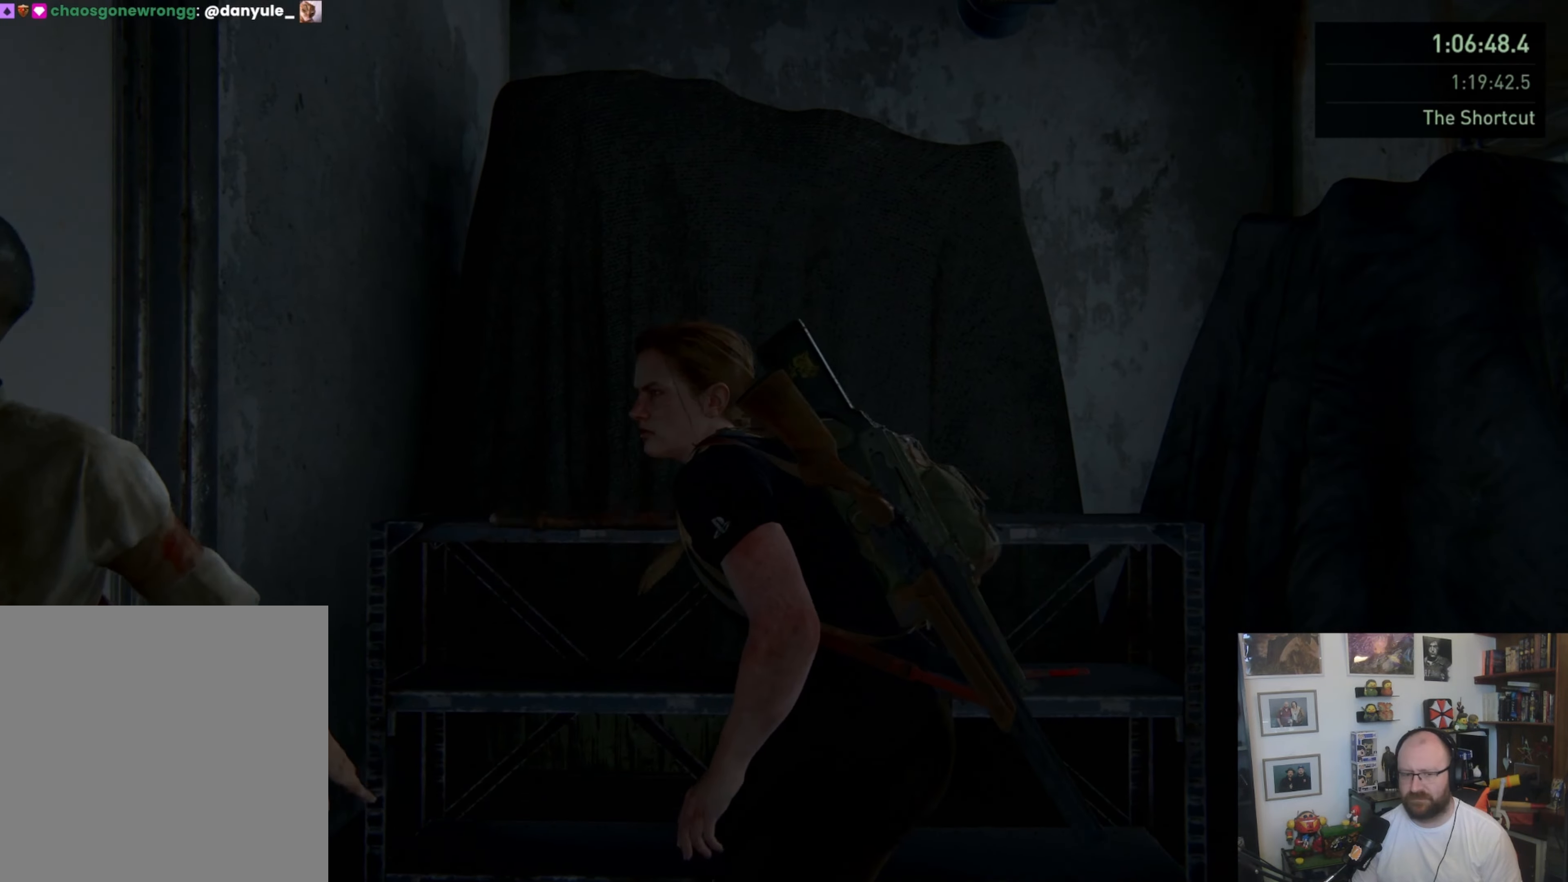
{"buttons": [], "left_stick": "center", "right_stick": "center", "events": []}
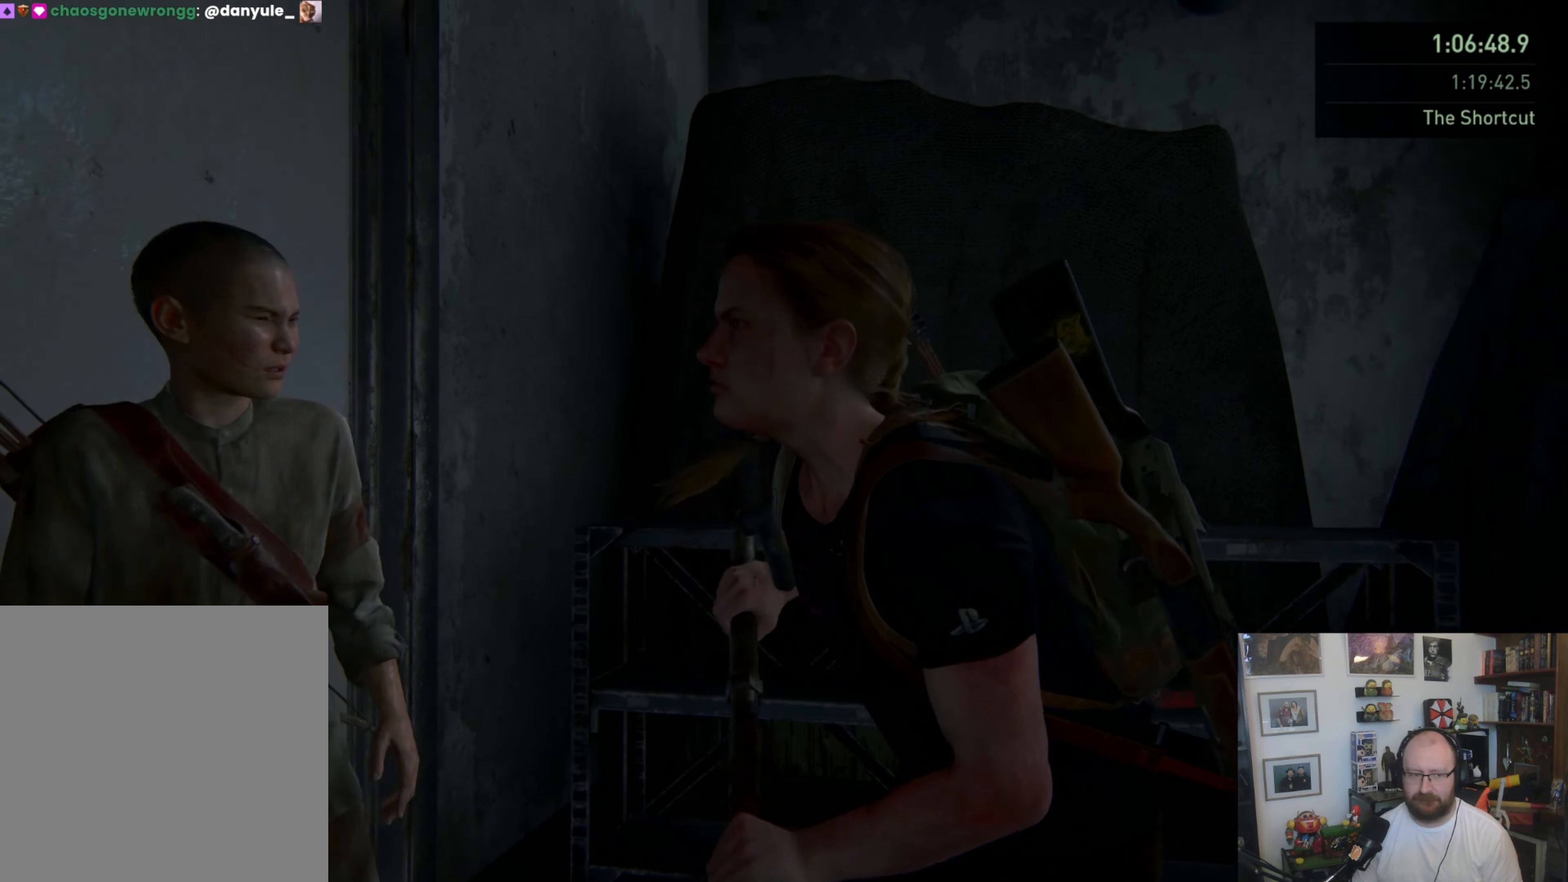
{"buttons": [], "left_stick": "center", "right_stick": "center", "events": []}
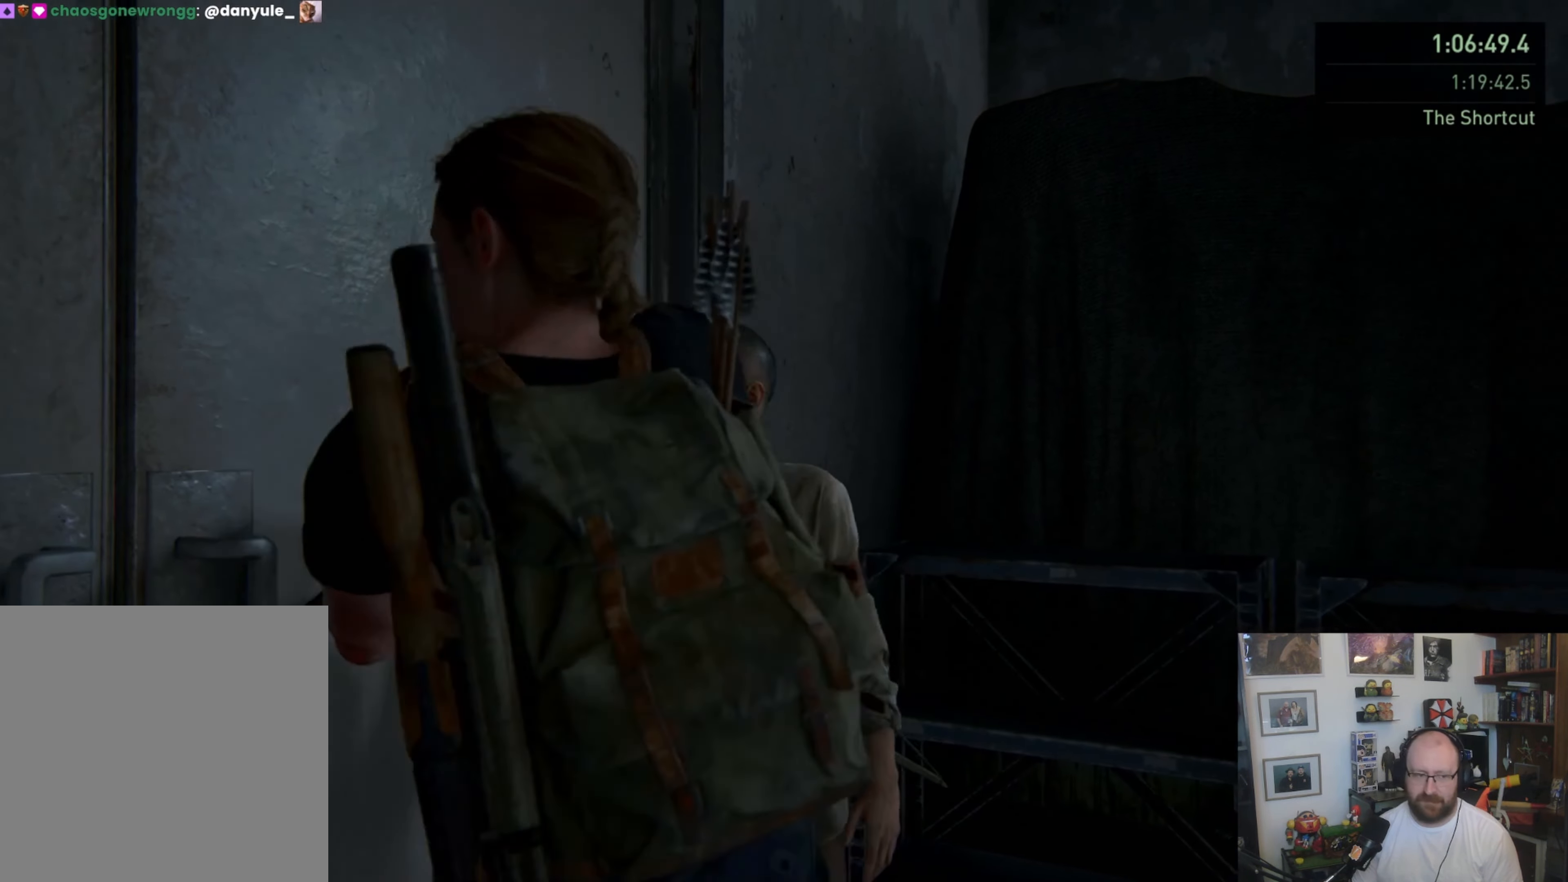
{"buttons": [], "left_stick": "center", "right_stick": "down-right", "events": [[466, "right_stick", "down-right"]]}
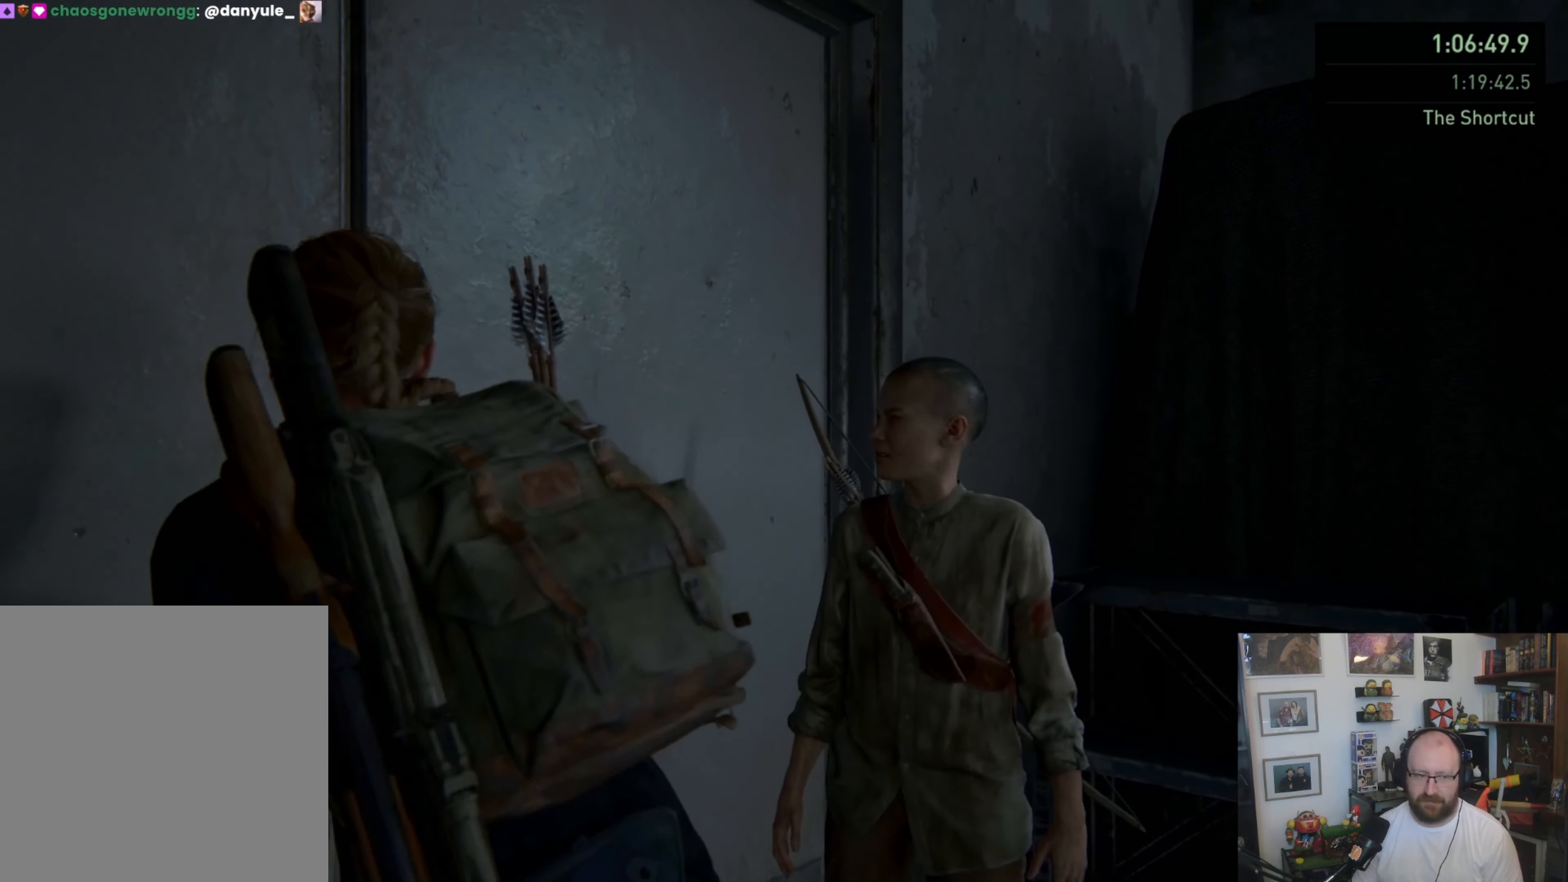
{"buttons": [], "left_stick": "center", "right_stick": "down-right", "events": []}
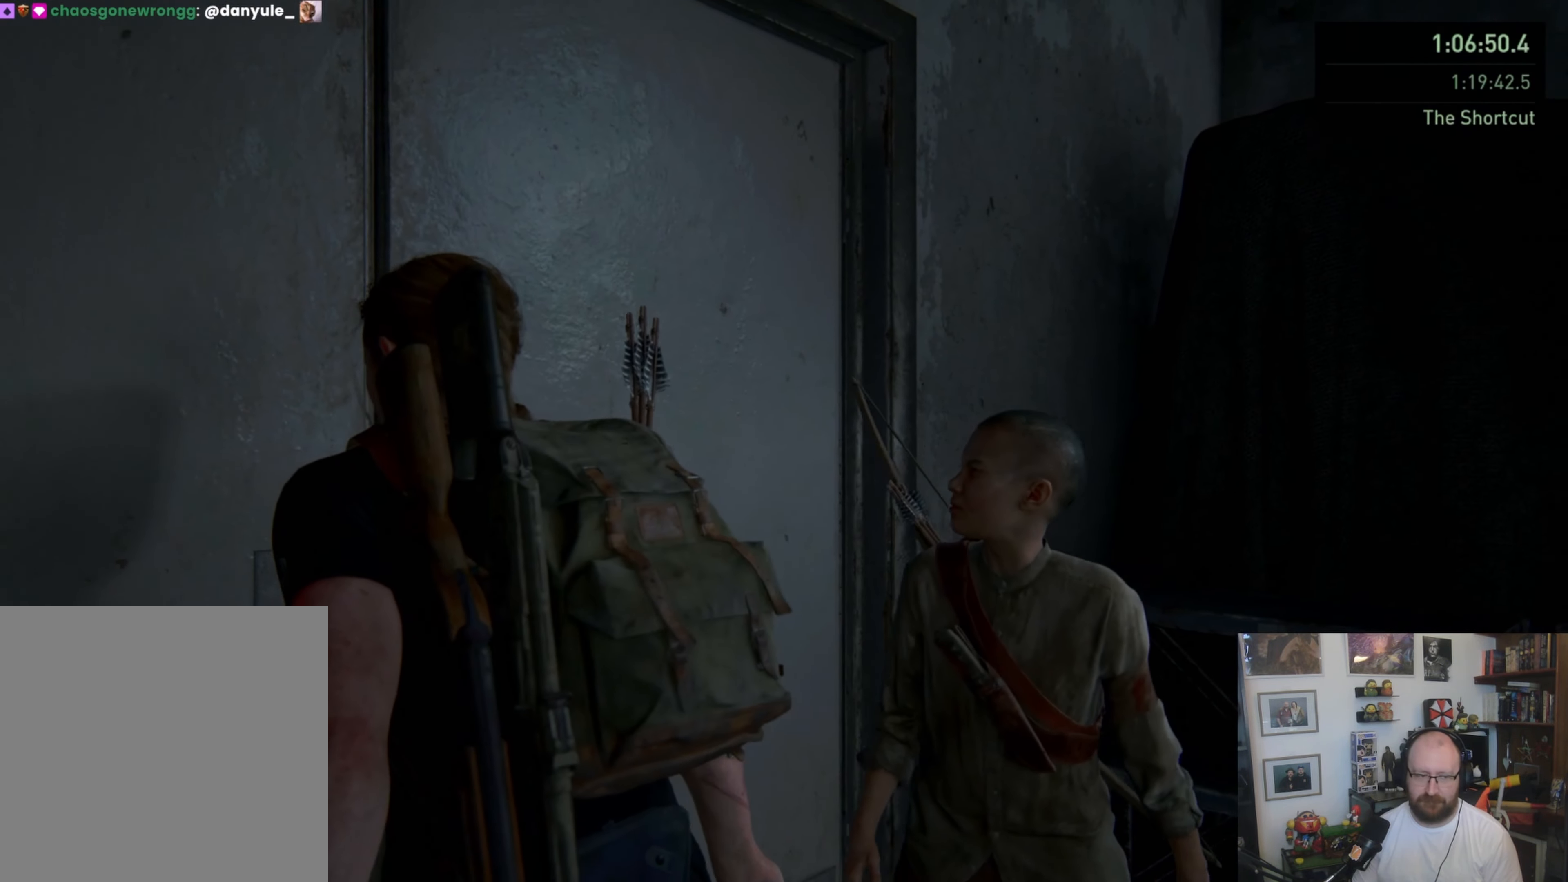
{"buttons": [], "left_stick": "center", "right_stick": "down-right", "events": []}